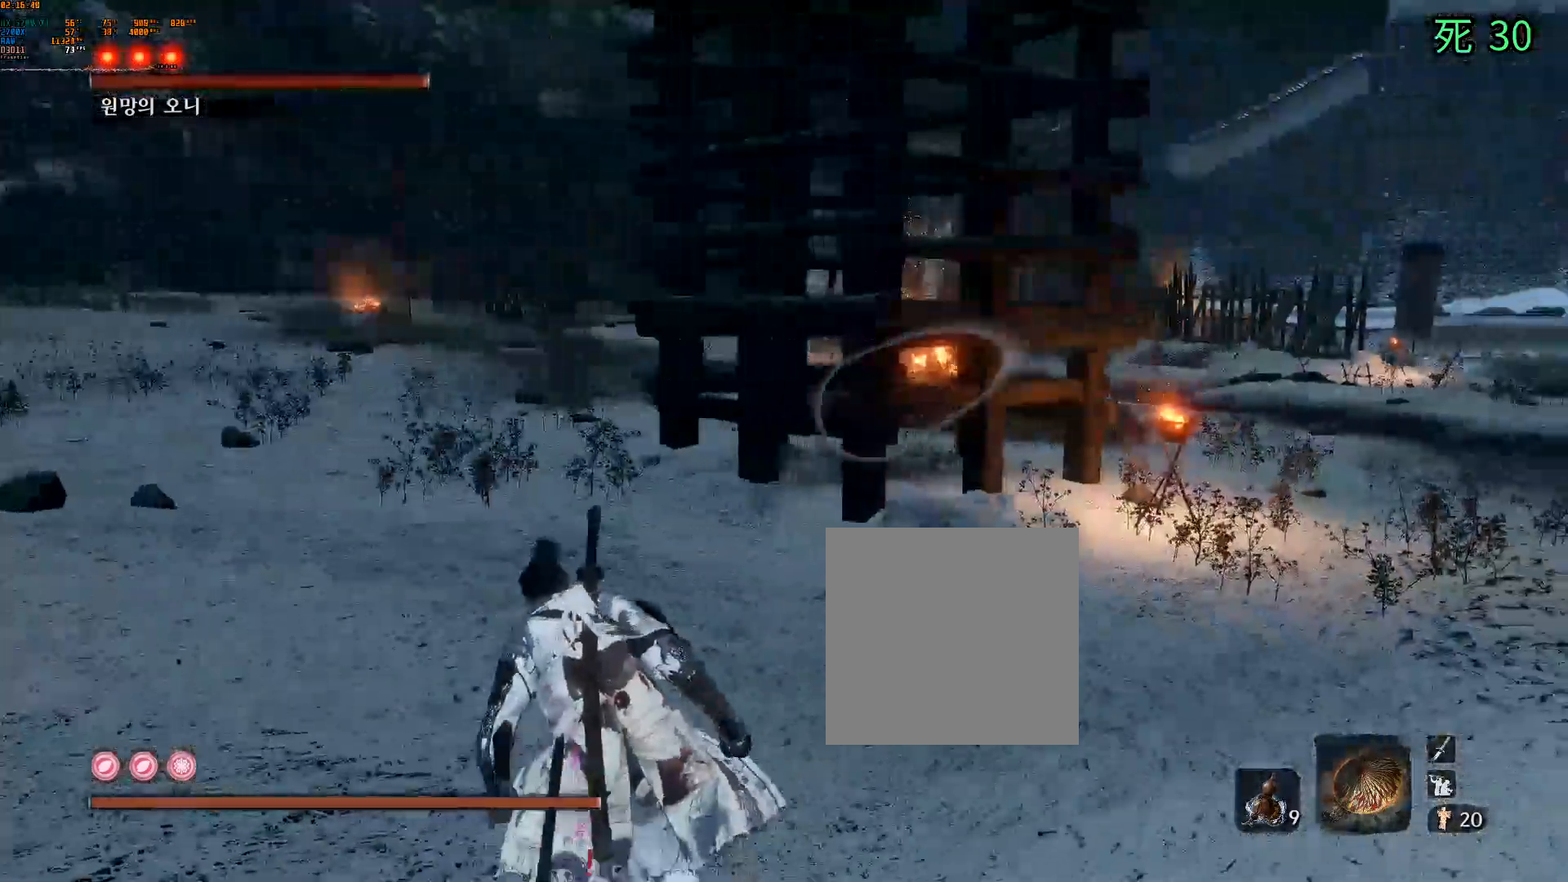
Gameplay with a controller (Xbox layout); each line is a JSON object with the inputs held at the frame after it (dt_ms = milliseconds from this image to that frame). "events" lists button and stick changes between this image and that frame as [ms after this image, input, new state], when the widget could be followed in between. Not read: L3 R3 SELECT TOUCHPAD other_buttons right_stick.
{"dt_ms": 500, "buttons": [], "left_stick": "up-left", "events": []}
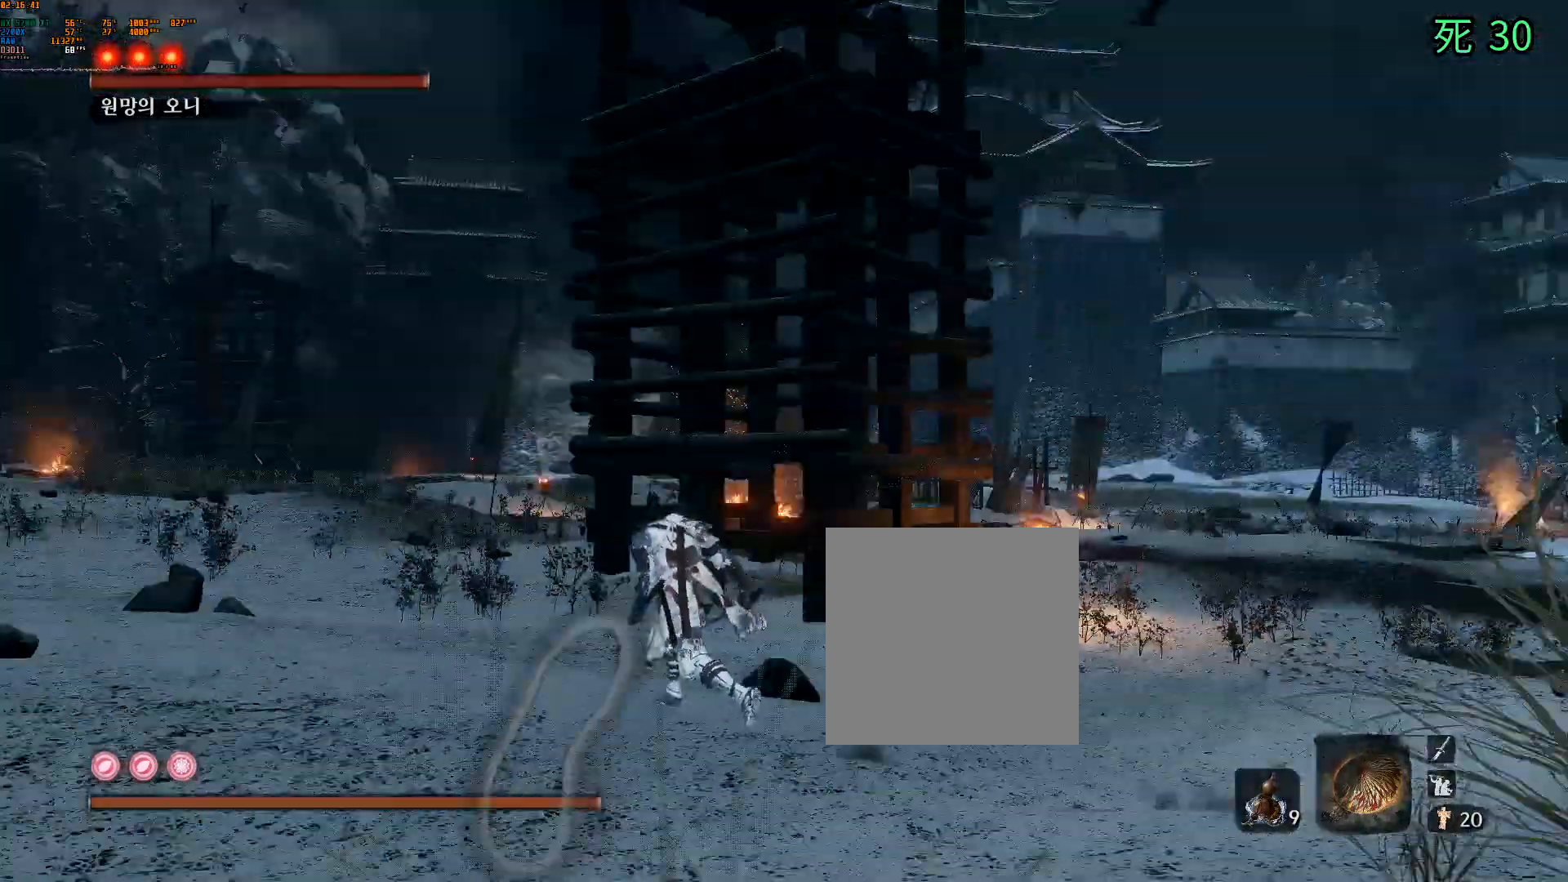
{"dt_ms": 500, "buttons": ["DPAD_RIGHT"], "left_stick": "up-left", "events": [[483, "DPAD_RIGHT", "down"]]}
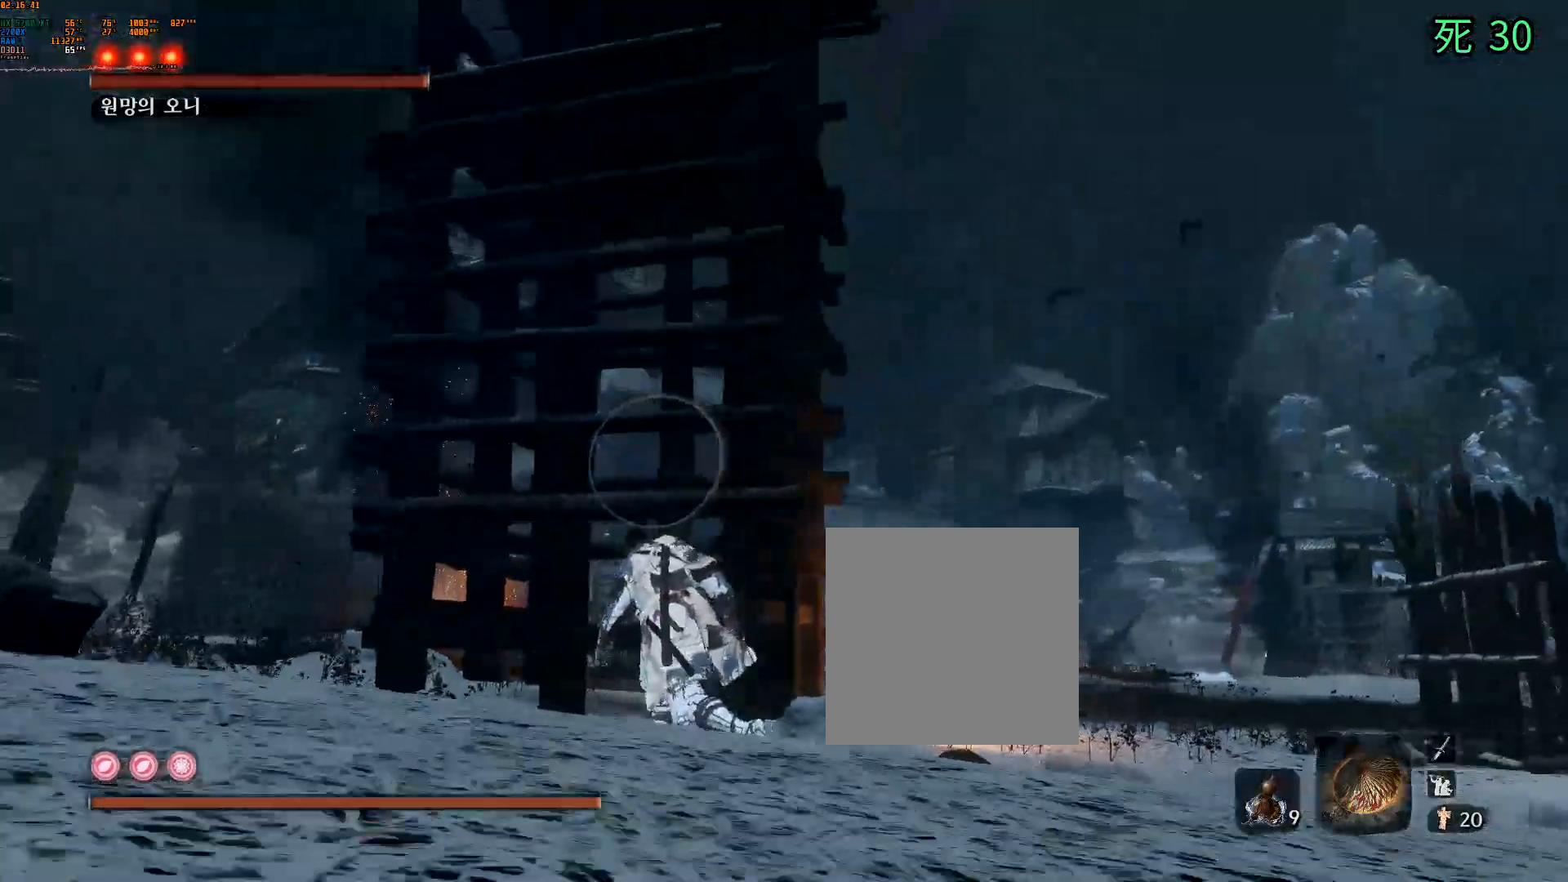
{"dt_ms": 500, "buttons": [], "left_stick": "up-left", "events": [[17, "DPAD_RIGHT", "up"]]}
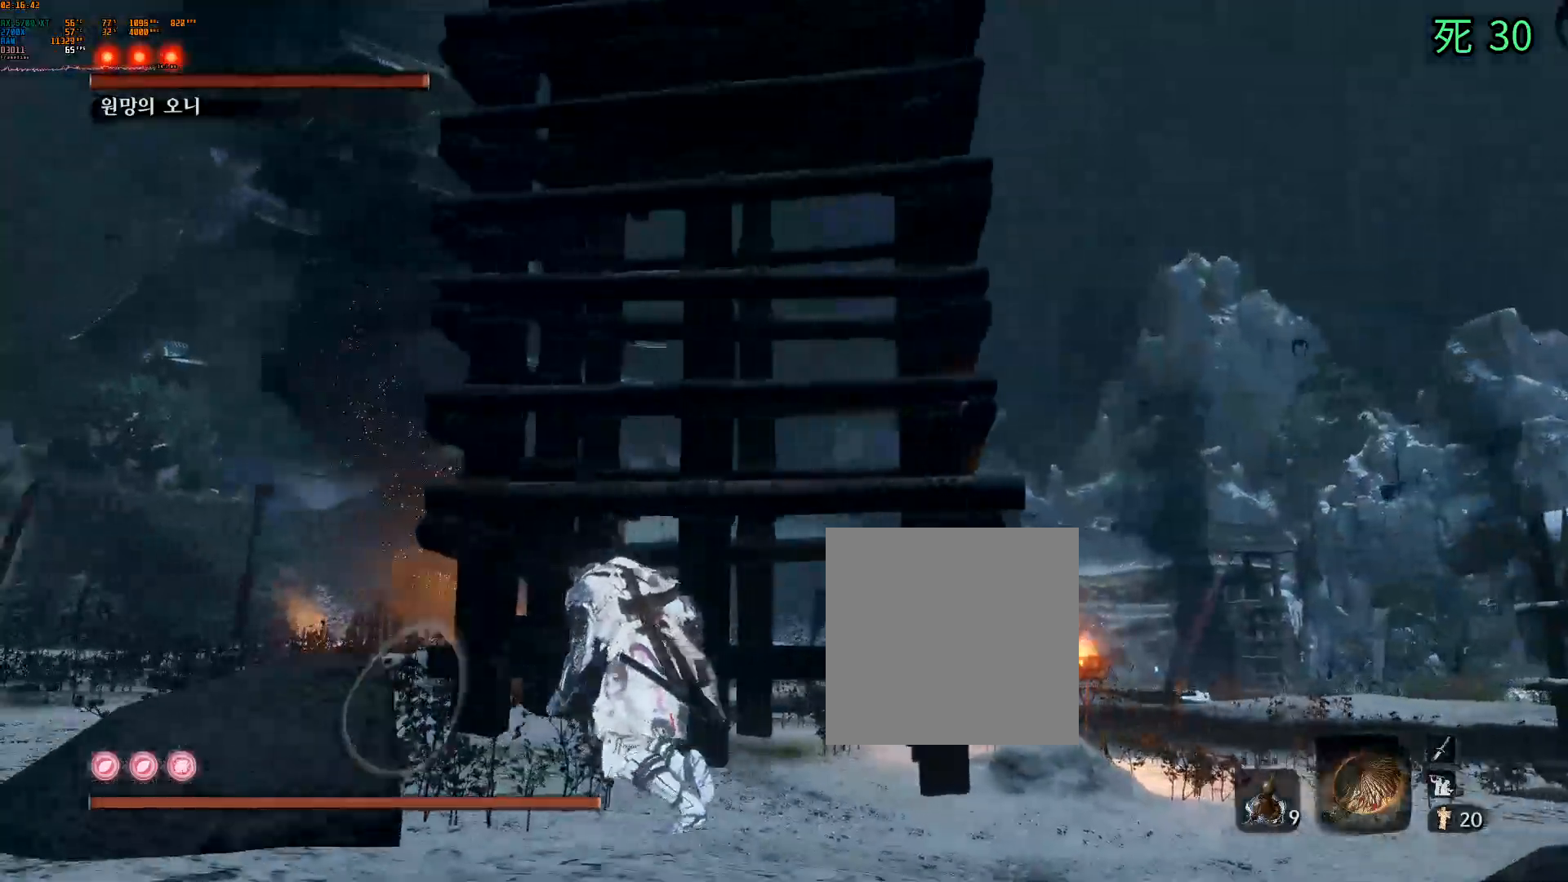
{"dt_ms": 500, "buttons": [], "left_stick": "up", "events": [[350, "left_stick", "up"]]}
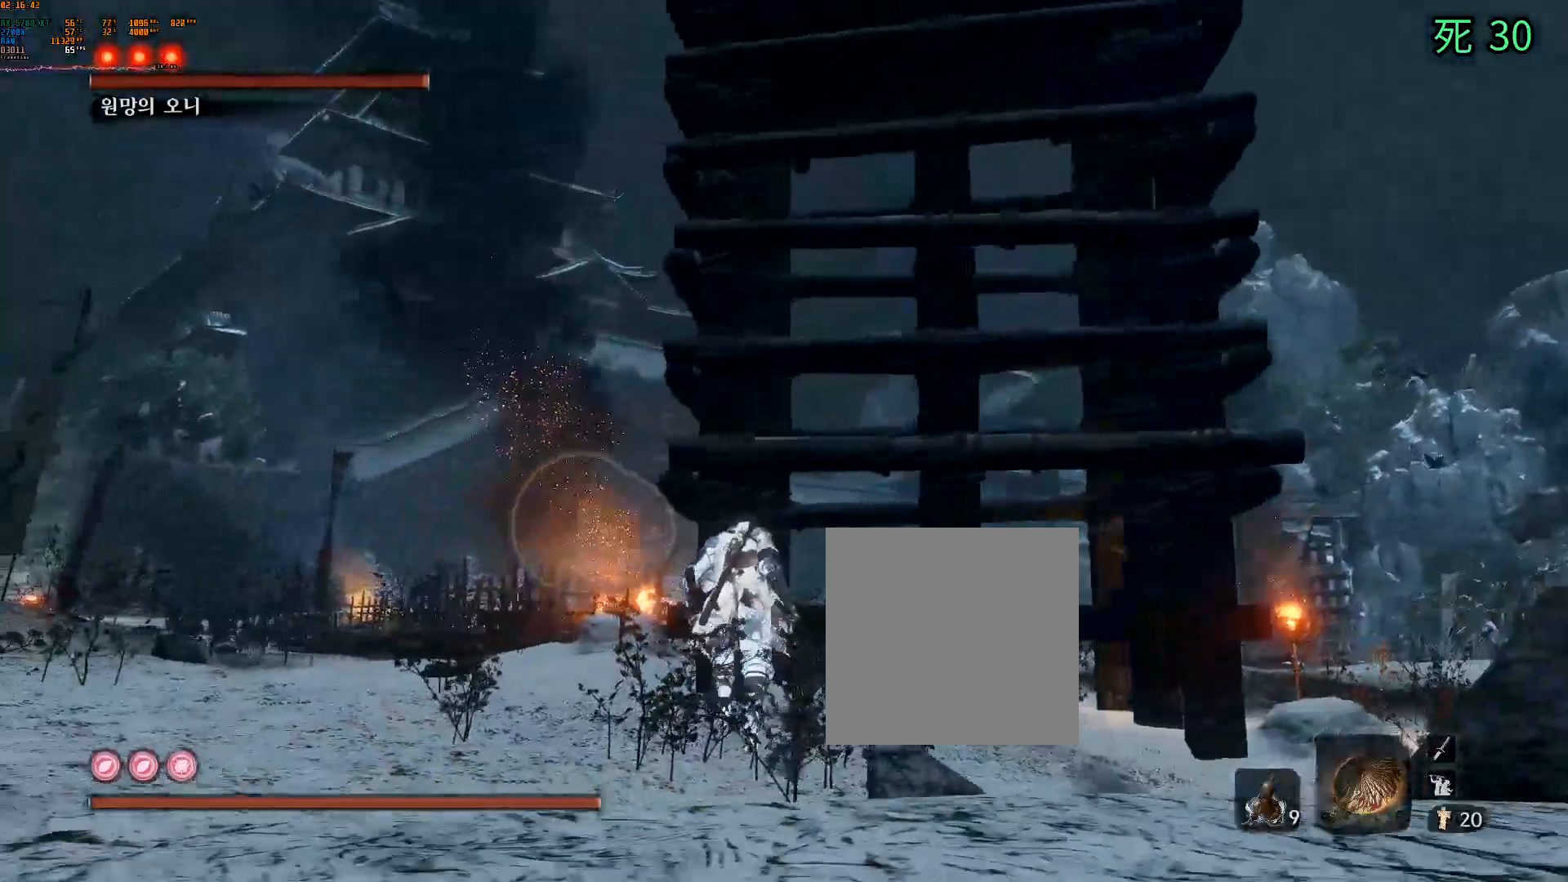
{"dt_ms": 500, "buttons": [], "left_stick": "up", "events": [[17, "left_stick", "center"], [267, "left_stick", "up"]]}
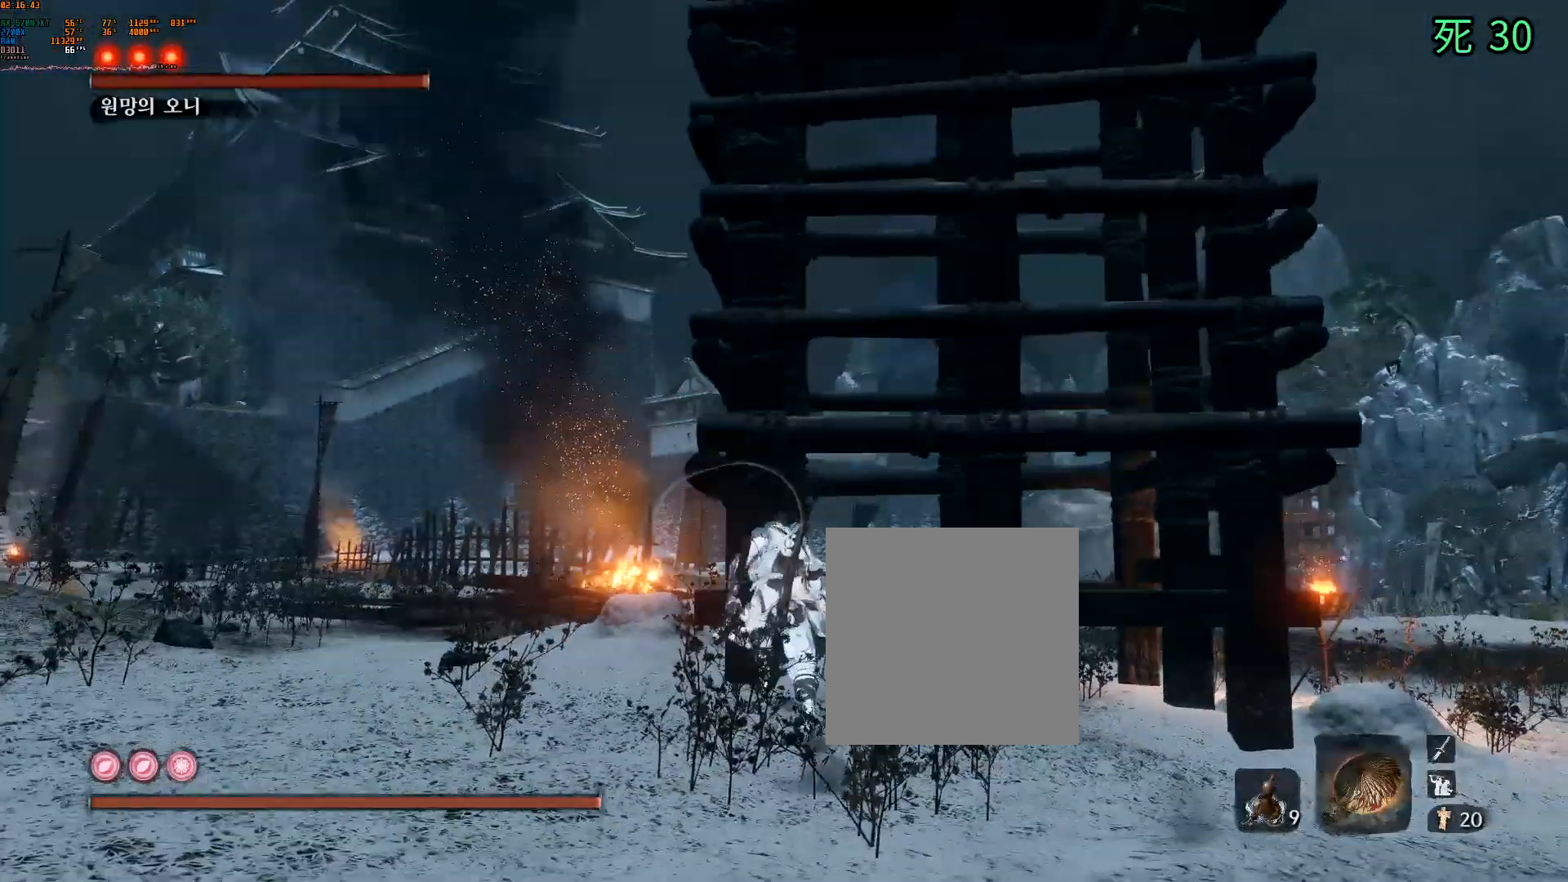
{"dt_ms": 500, "buttons": [], "left_stick": "center", "events": [[233, "left_stick", "center"]]}
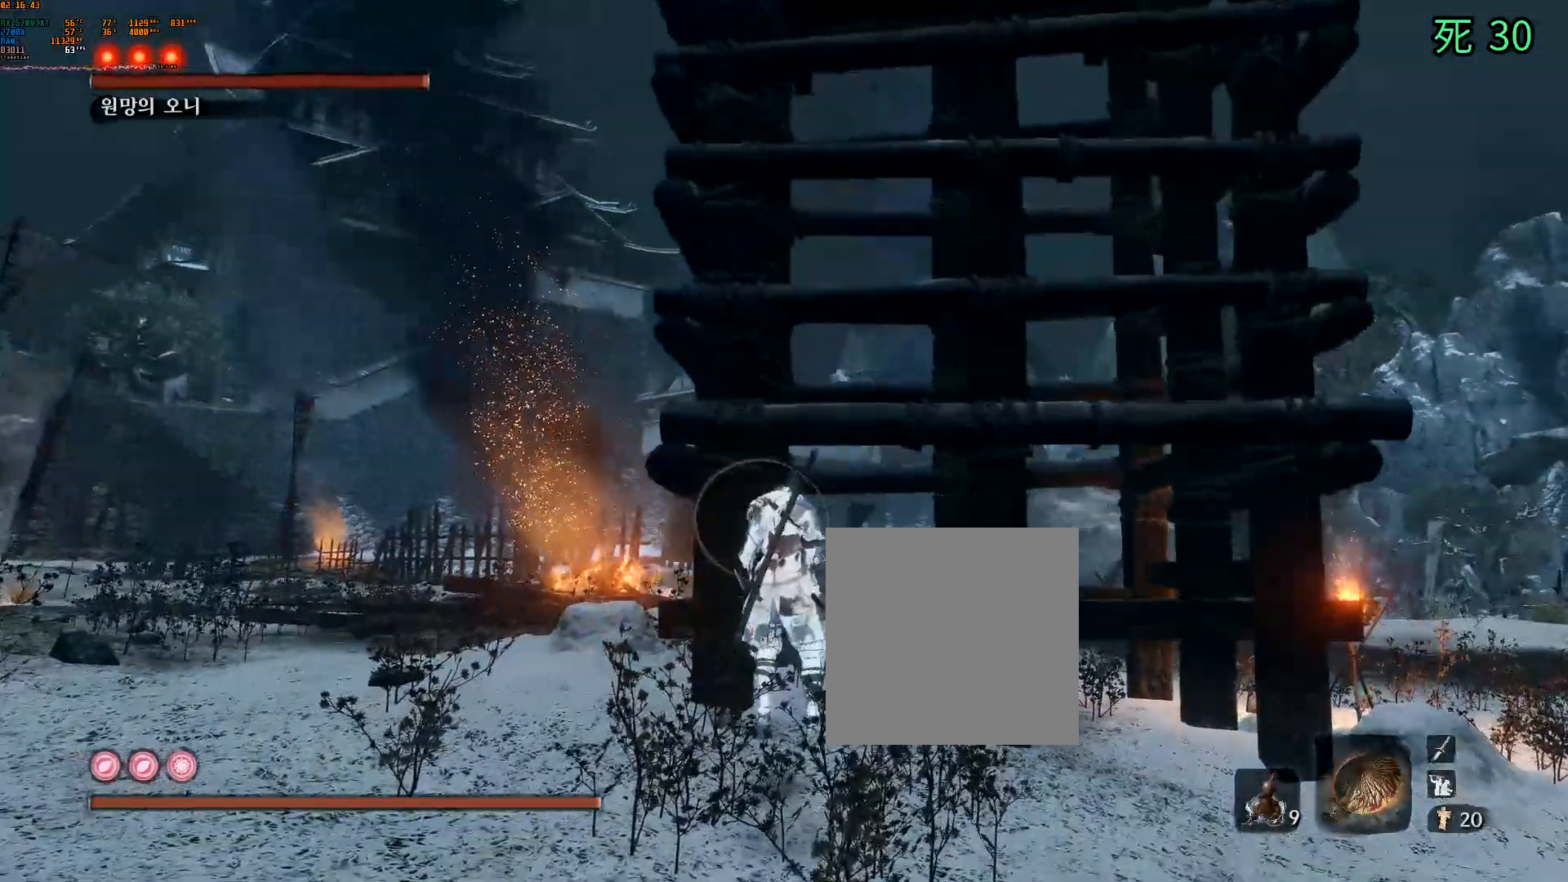
{"dt_ms": 500, "buttons": [], "left_stick": "center", "events": [[133, "A", "down"], [283, "A", "up"]]}
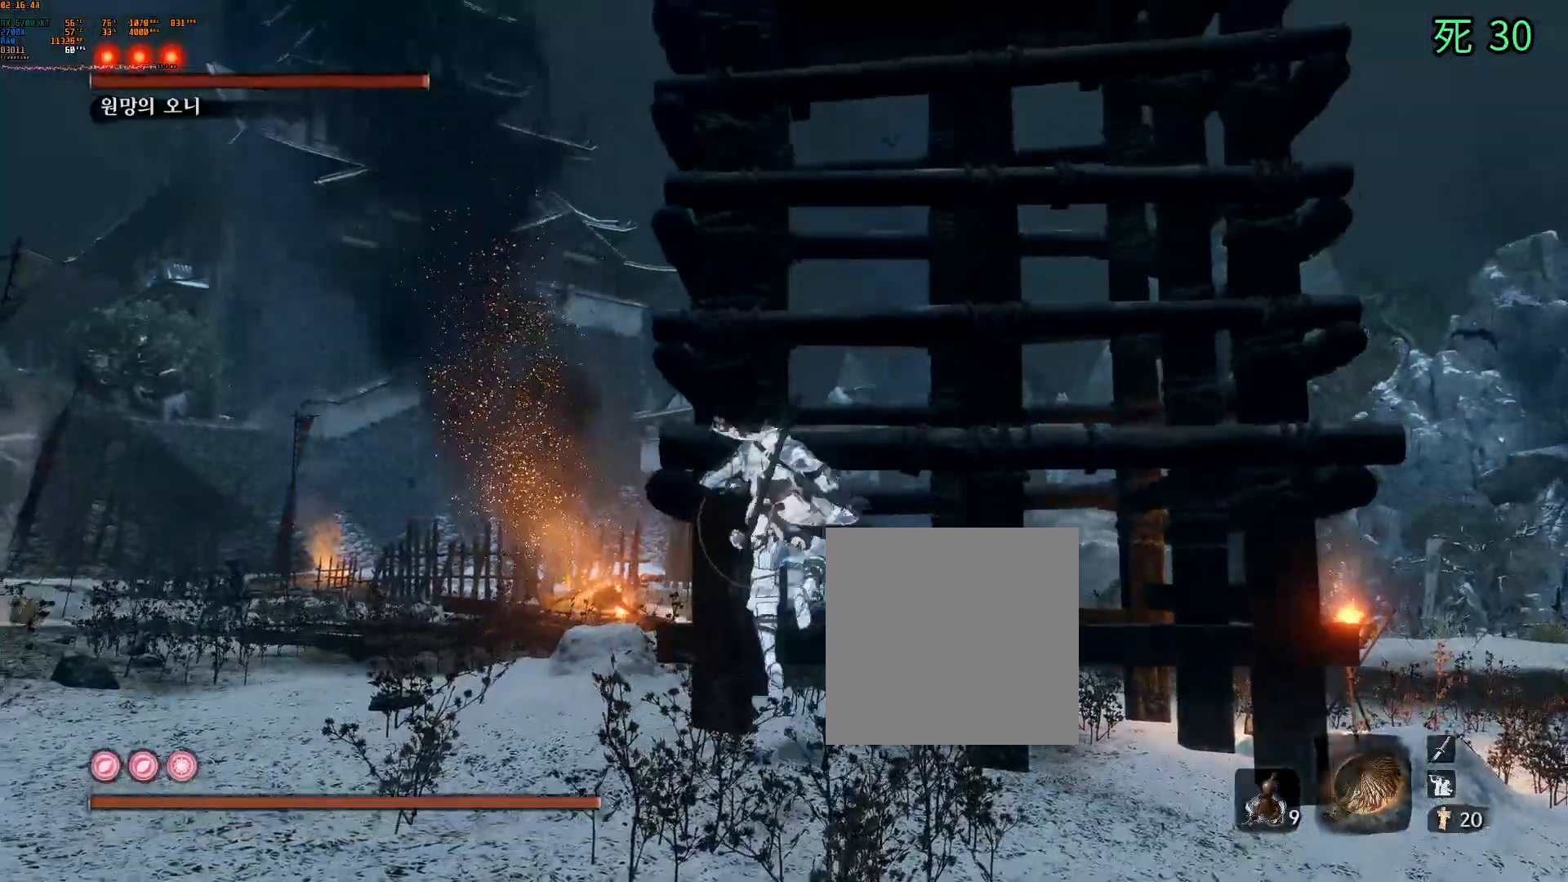
{"dt_ms": 500, "buttons": [], "left_stick": "center"}
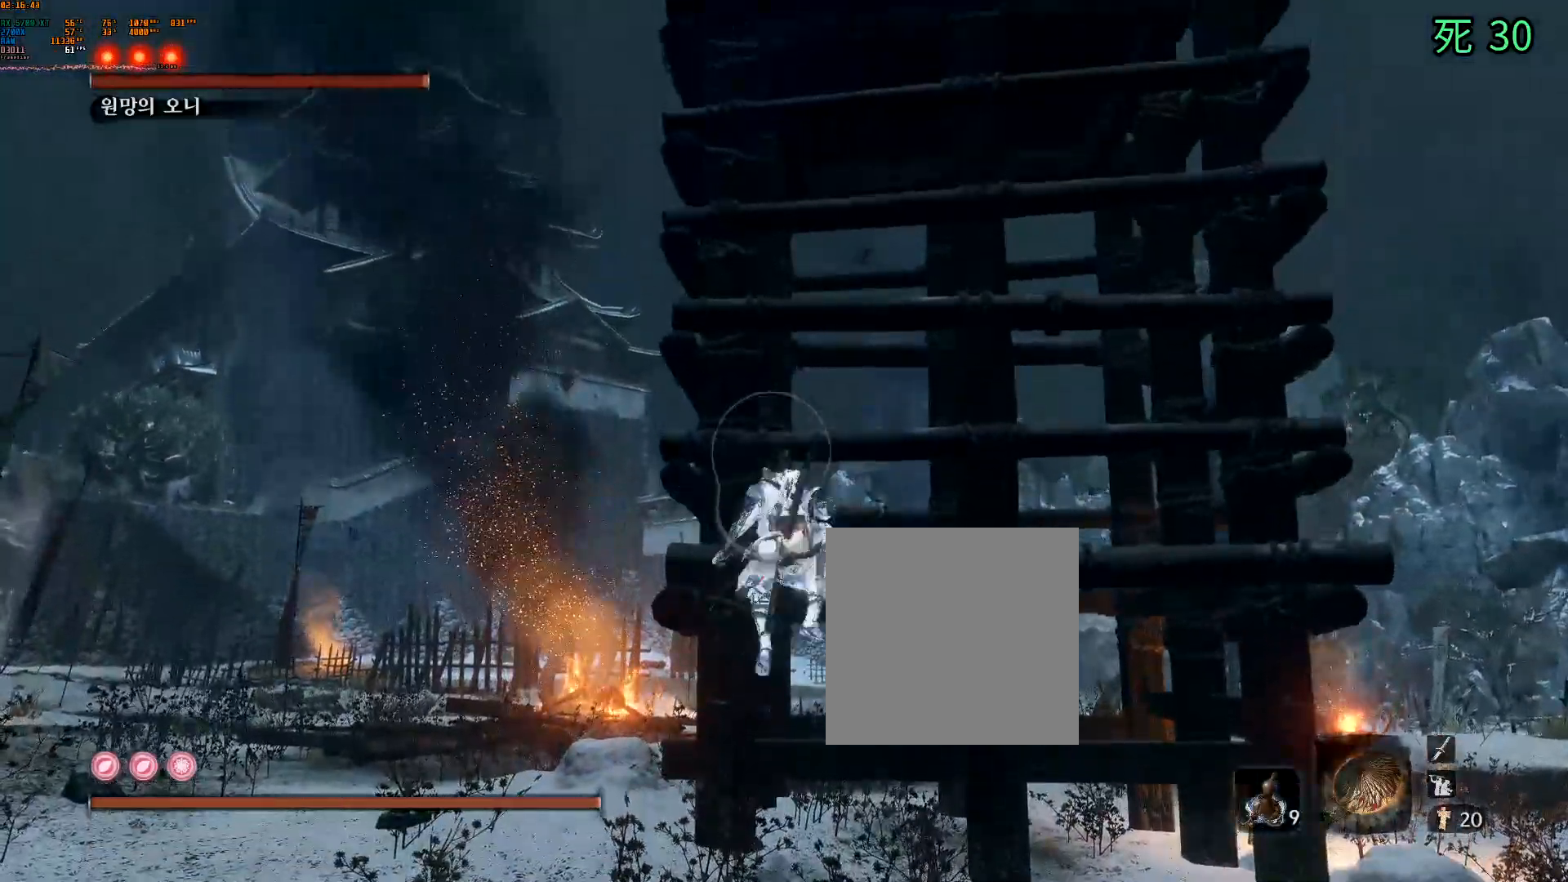
{"dt_ms": 500, "buttons": ["B"], "left_stick": "center"}
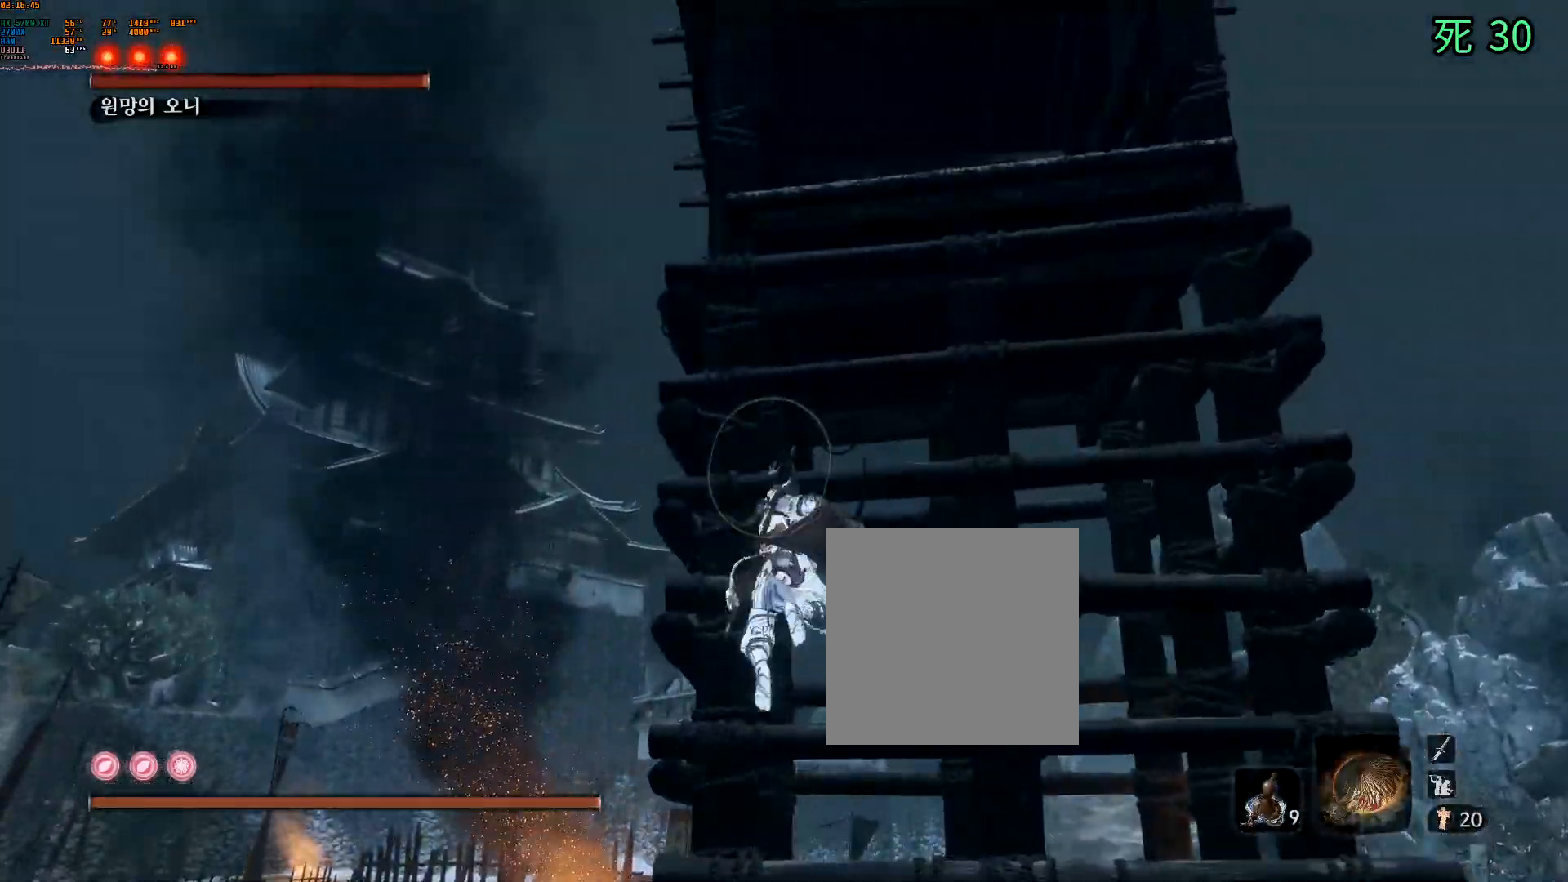
{"dt_ms": 500, "buttons": [], "left_stick": "left", "events": [[67, "B", "up"], [433, "left_stick", "left"]]}
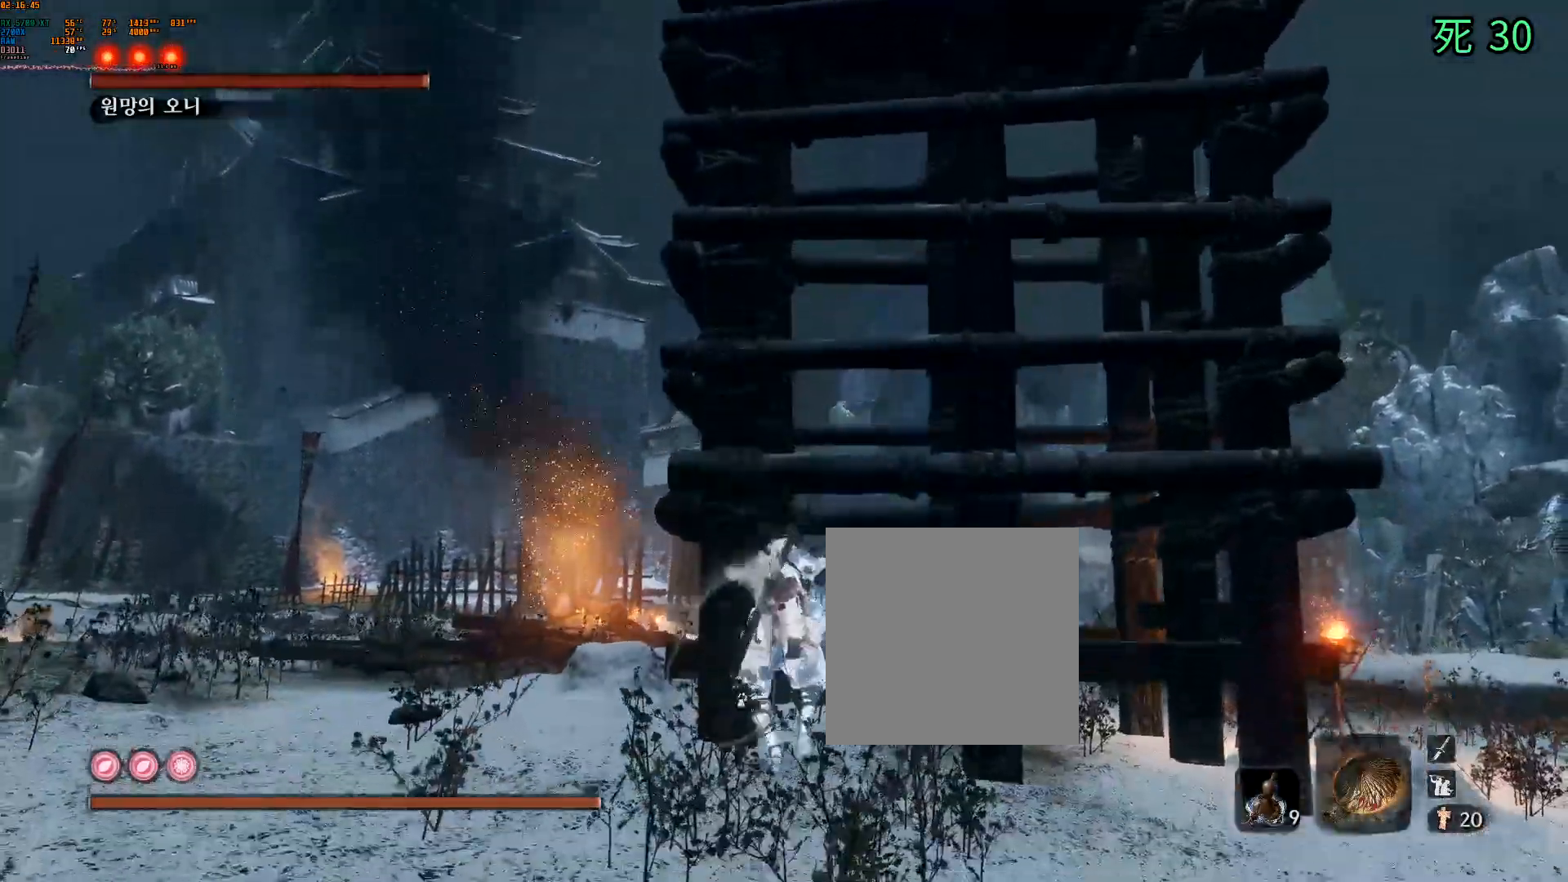
{"dt_ms": 500, "buttons": [], "left_stick": "up-left", "events": [[100, "left_stick", "center"], [383, "left_stick", "up-left"]]}
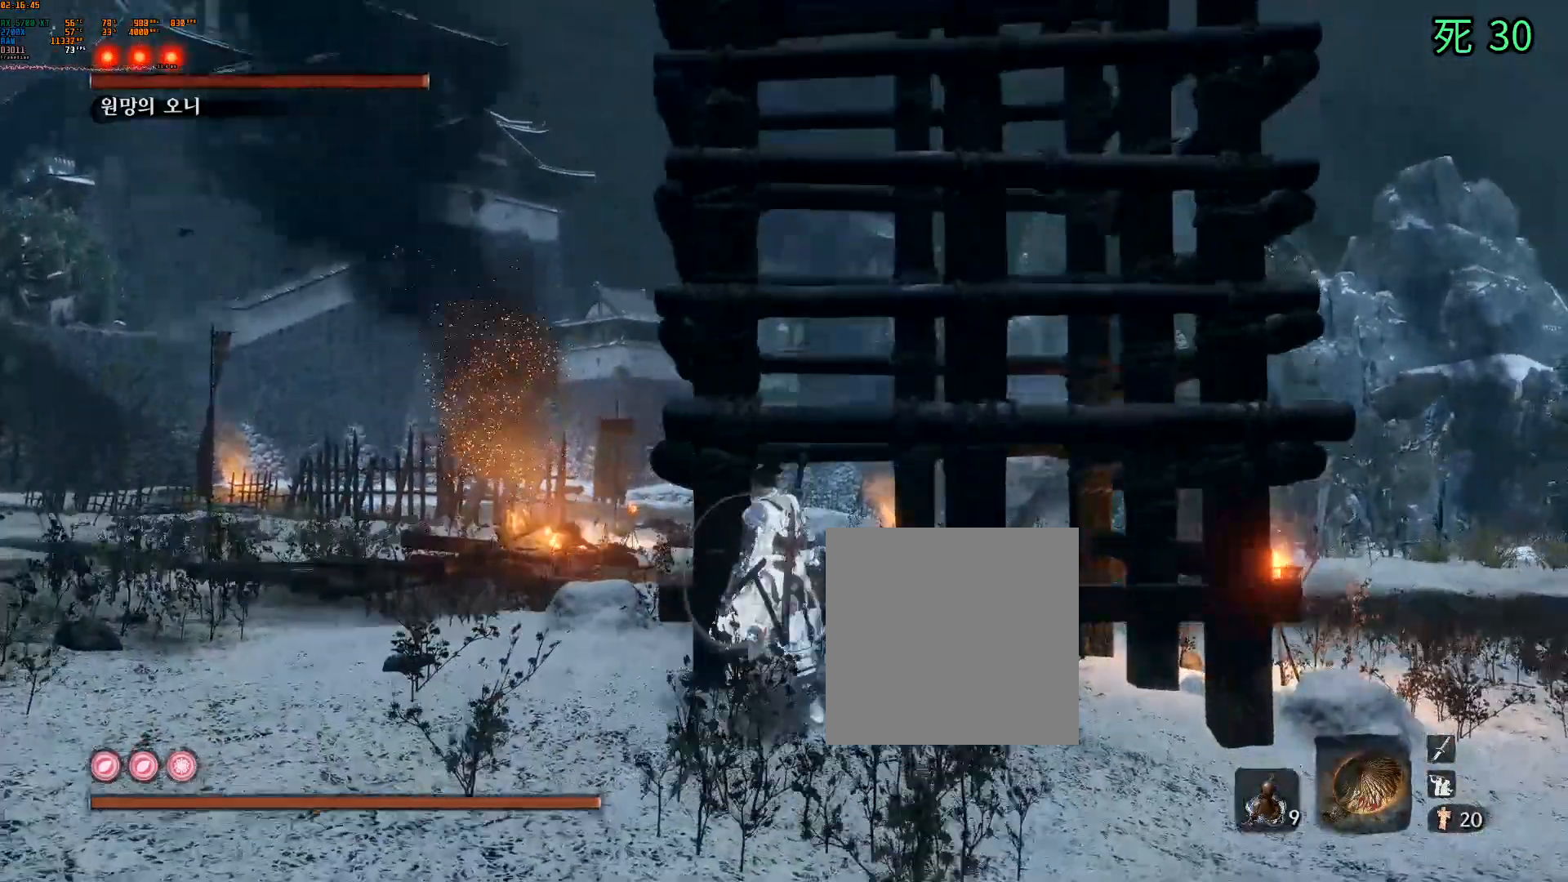
{"dt_ms": 500, "buttons": [], "left_stick": "center", "events": [[50, "DPAD_LEFT", "down"], [100, "DPAD_LEFT", "up"], [100, "left_stick", "center"]]}
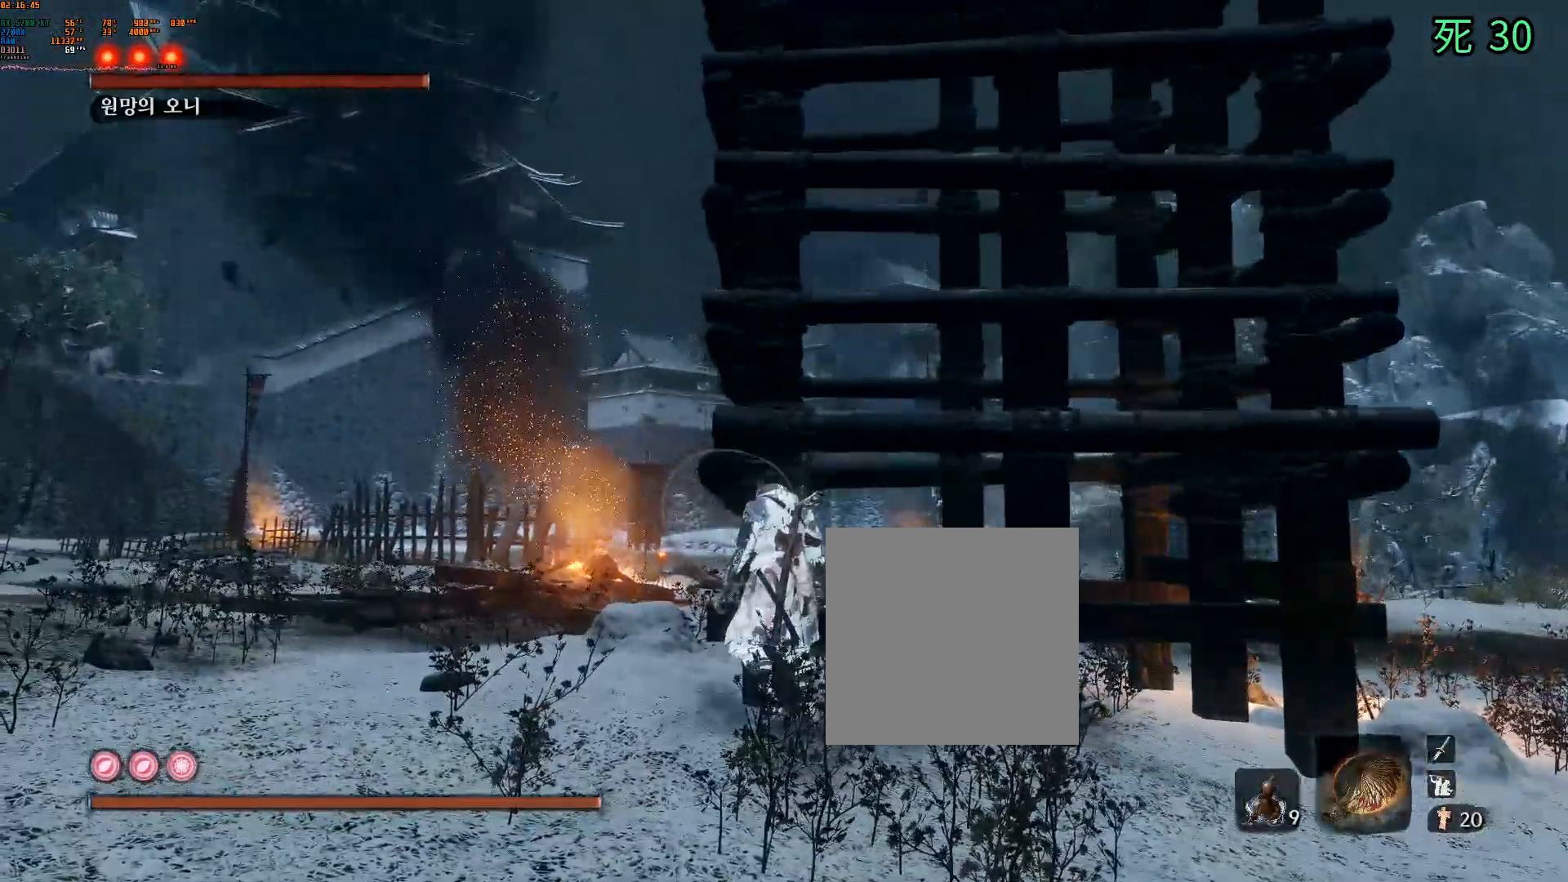
{"dt_ms": 500, "buttons": [], "left_stick": "center", "events": [[17, "A", "down"], [250, "A", "up"]]}
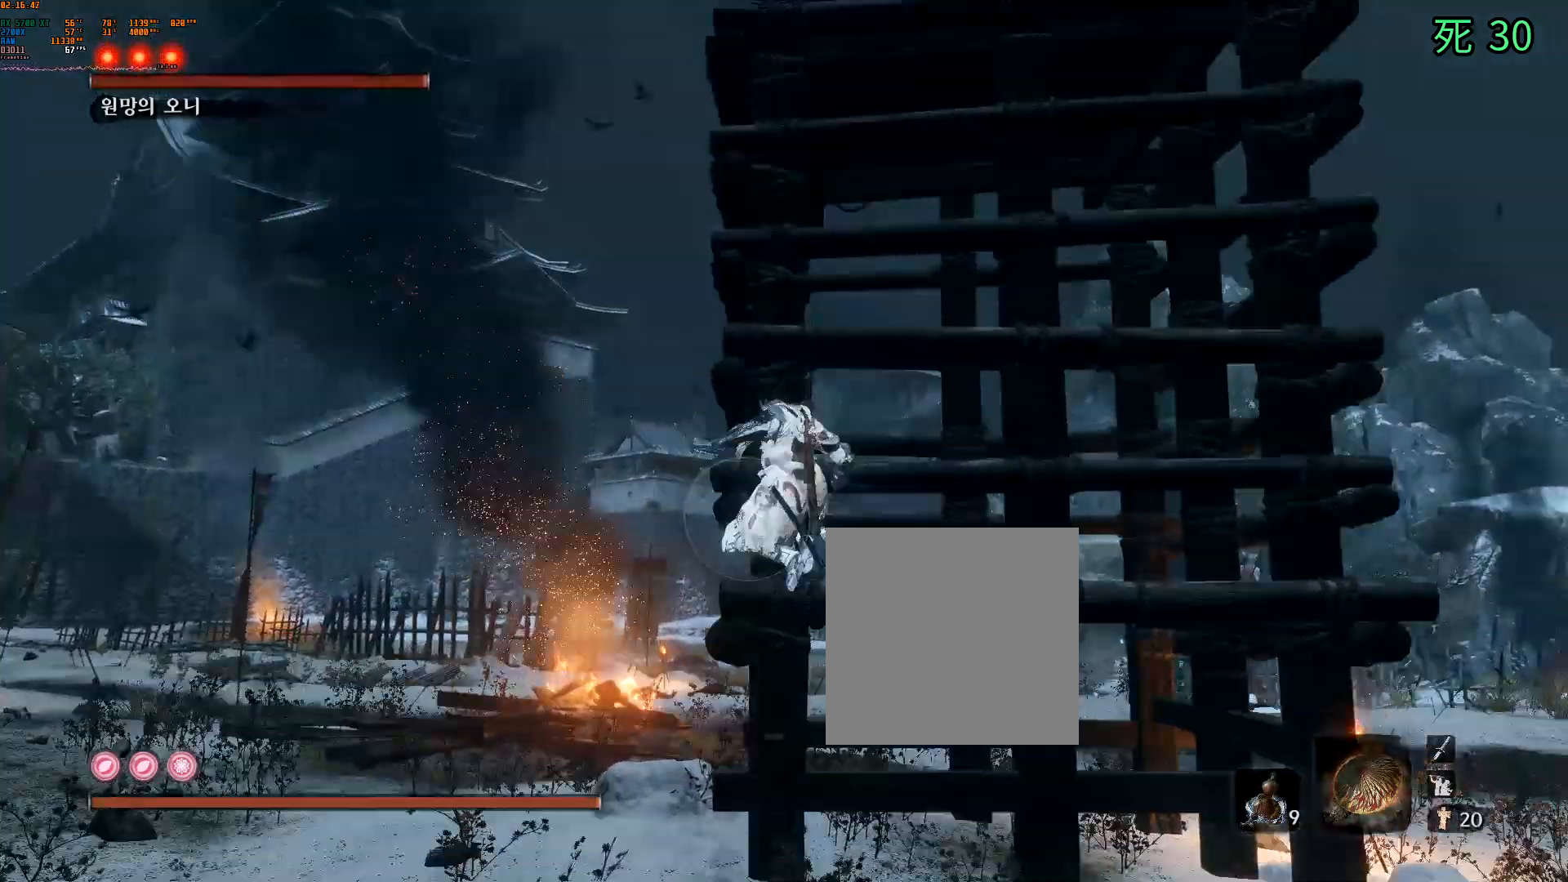
{"dt_ms": 500, "buttons": ["A", "B"], "left_stick": "center", "events": [[83, "A", "down"], [217, "DPAD_DOWN", "down"], [317, "DPAD_DOWN", "up"], [467, "B", "down"]]}
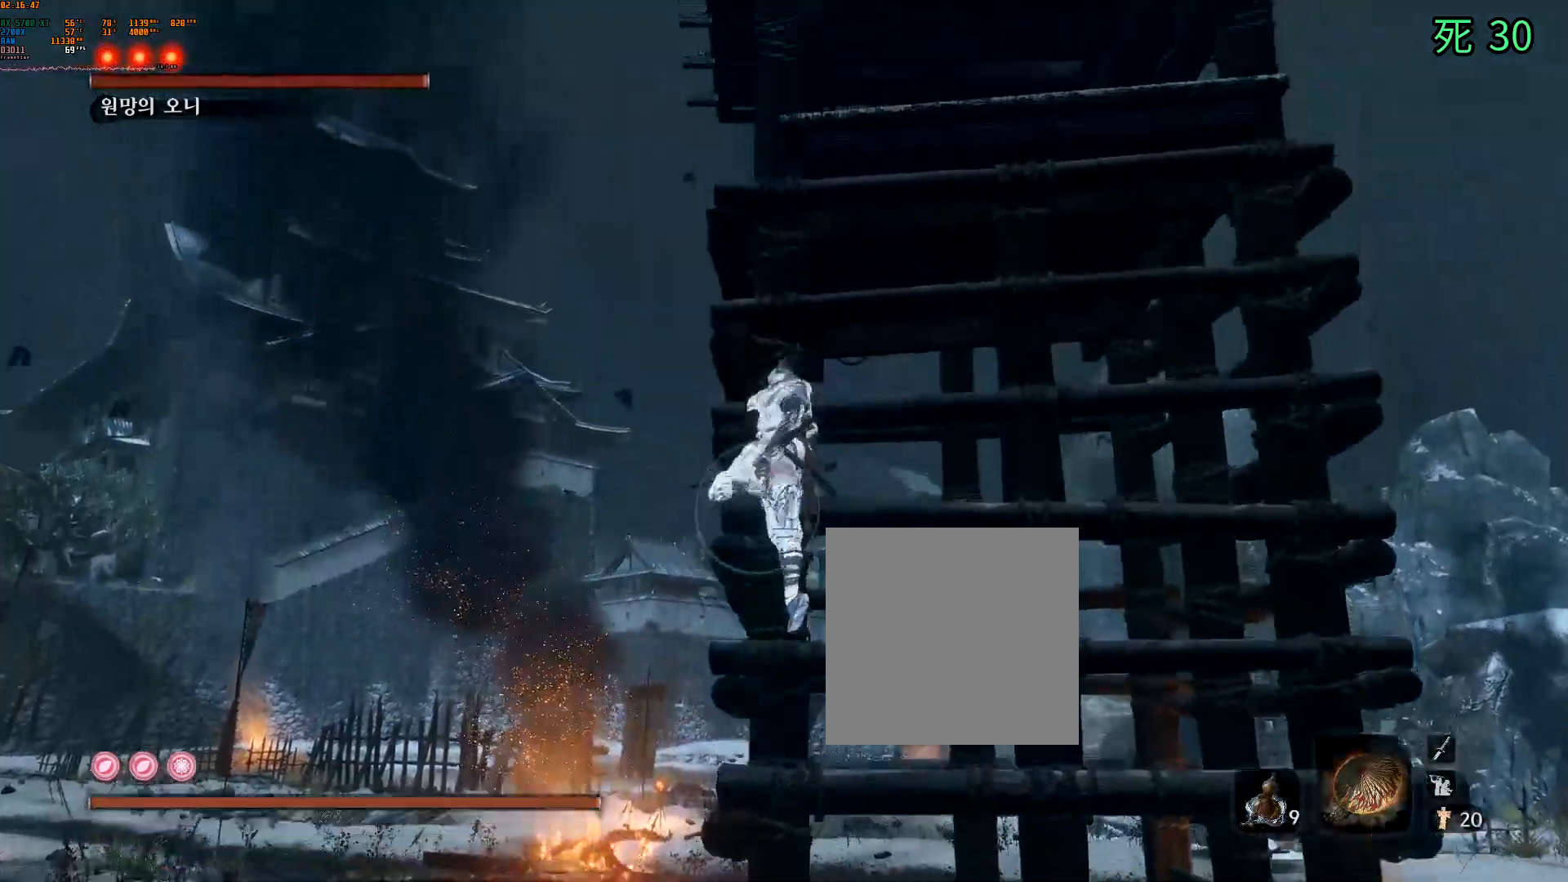
{"dt_ms": 500, "buttons": [], "left_stick": "center", "events": [[167, "A", "up"], [467, "B", "up"]]}
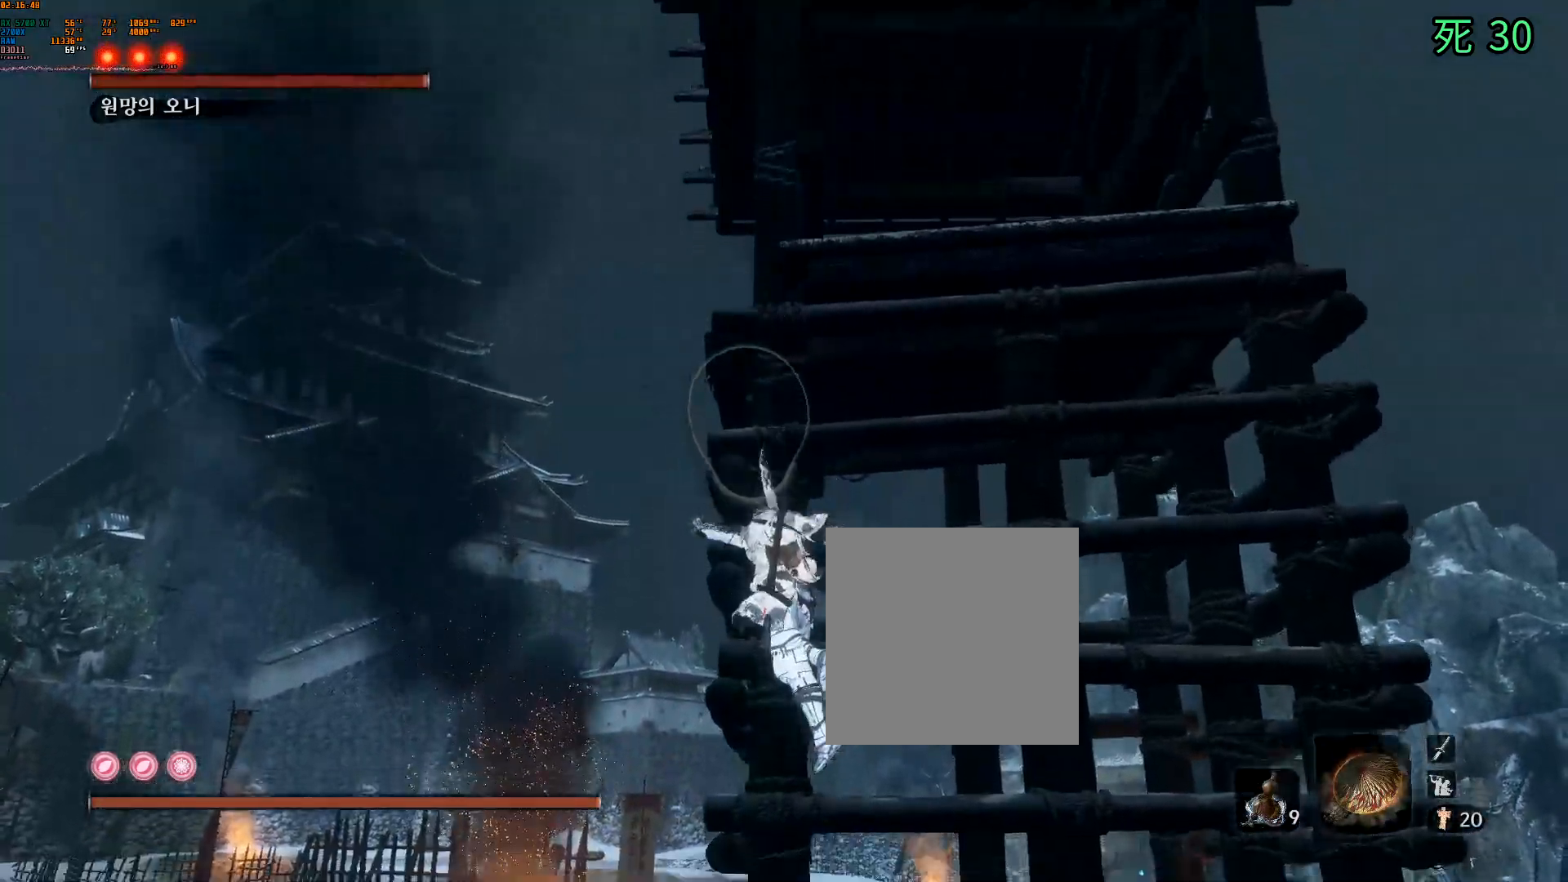
{"dt_ms": 500, "buttons": ["A"], "left_stick": "up", "events": [[400, "left_stick", "up"], [483, "A", "down"]]}
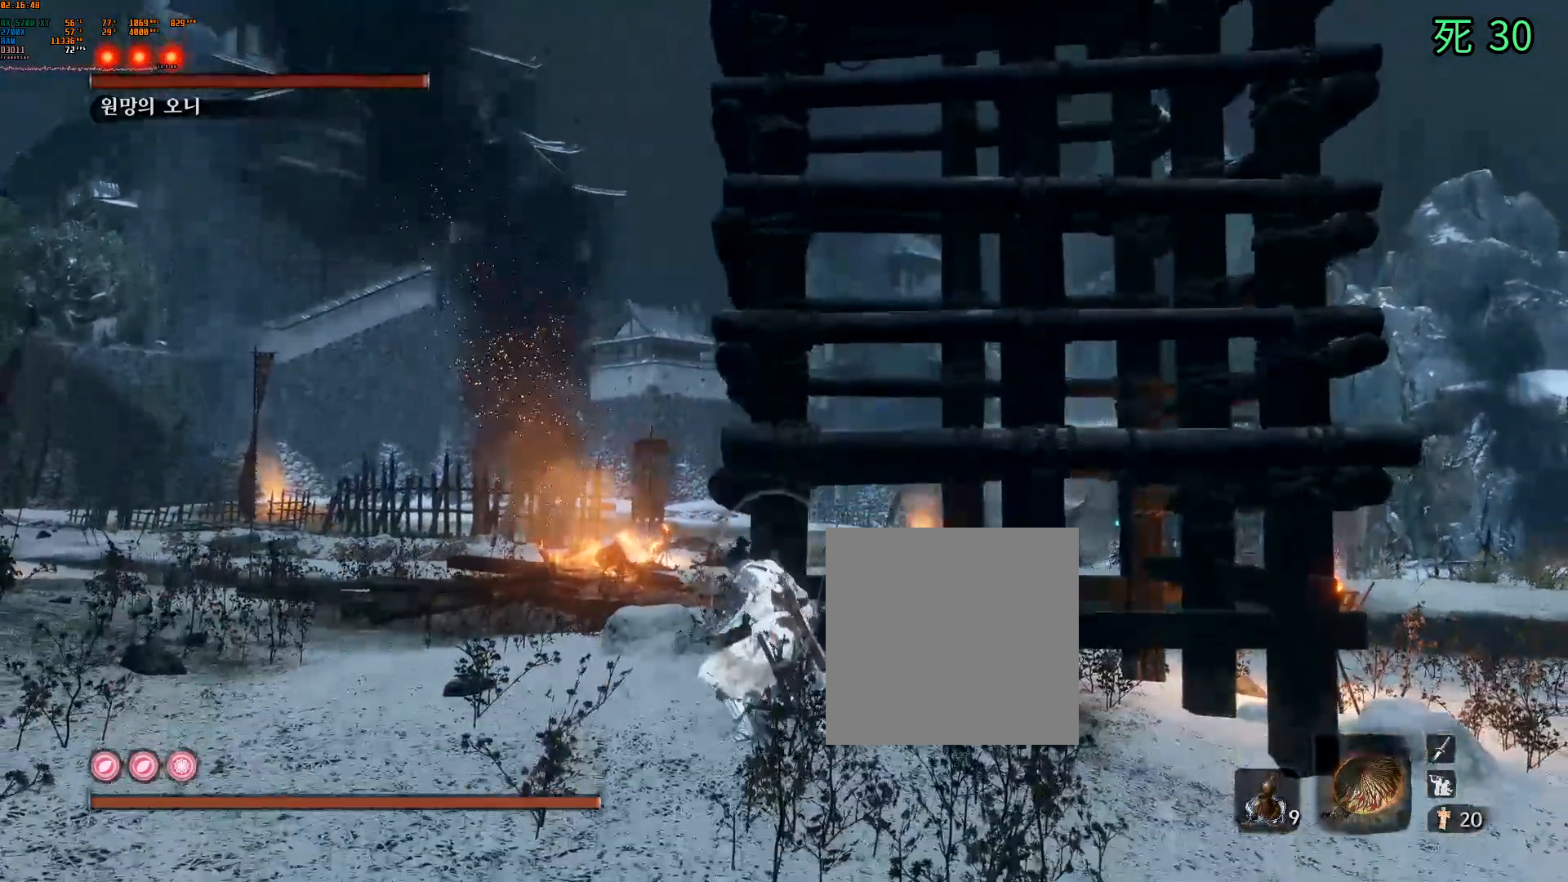
{"dt_ms": 500, "buttons": [], "left_stick": "center", "events": [[33, "A", "up"], [33, "left_stick", "center"], [367, "left_stick", "up"], [383, "Y", "down"], [450, "left_stick", "center"], [500, "Y", "up"]]}
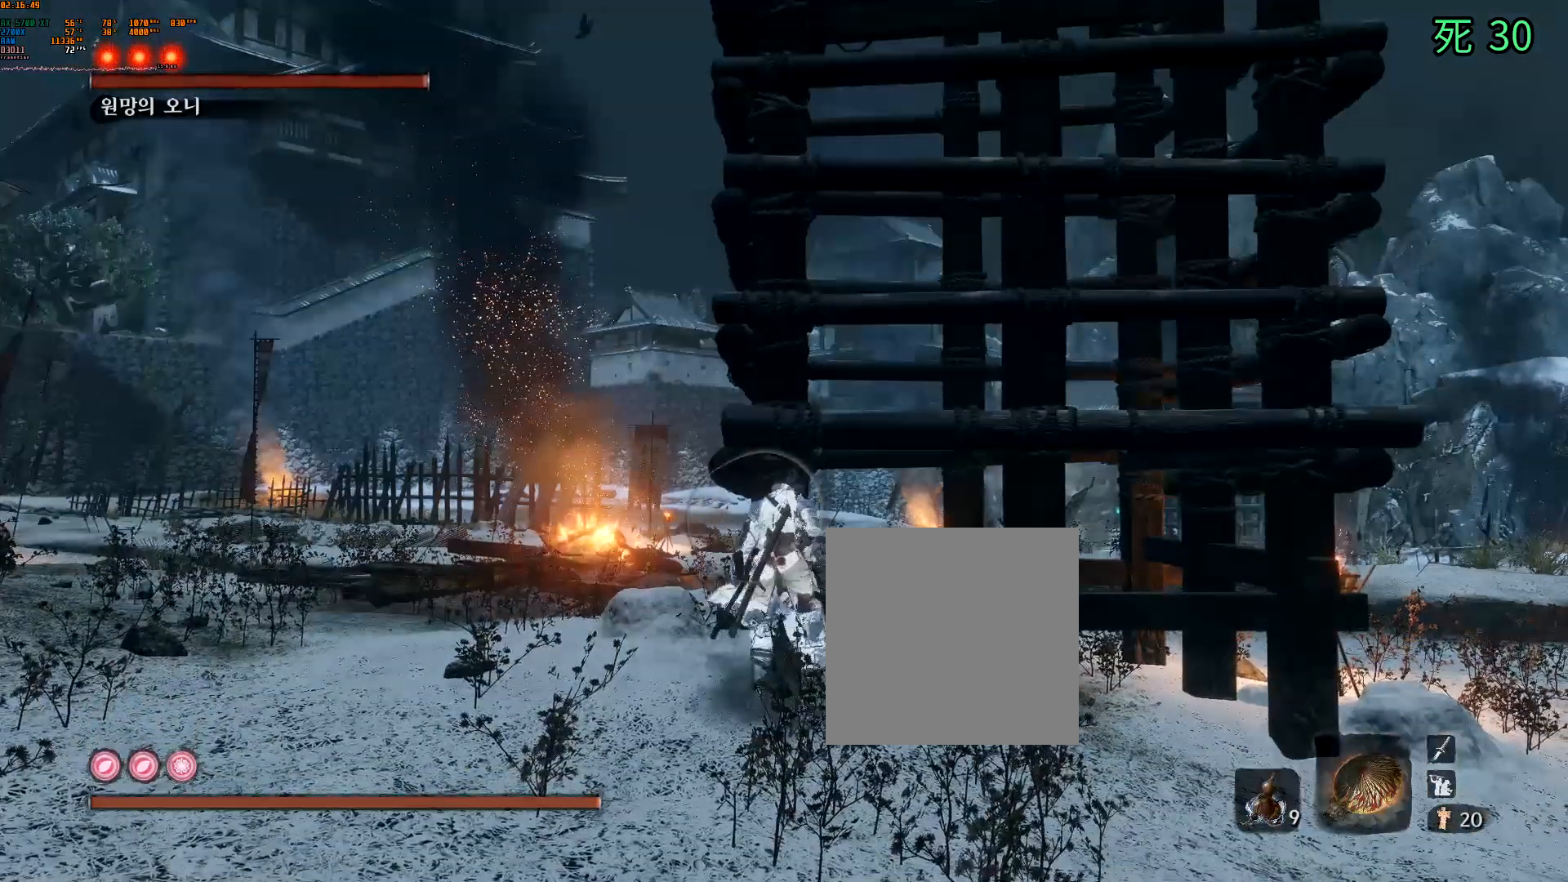
{"dt_ms": 500, "buttons": ["A"], "left_stick": "center"}
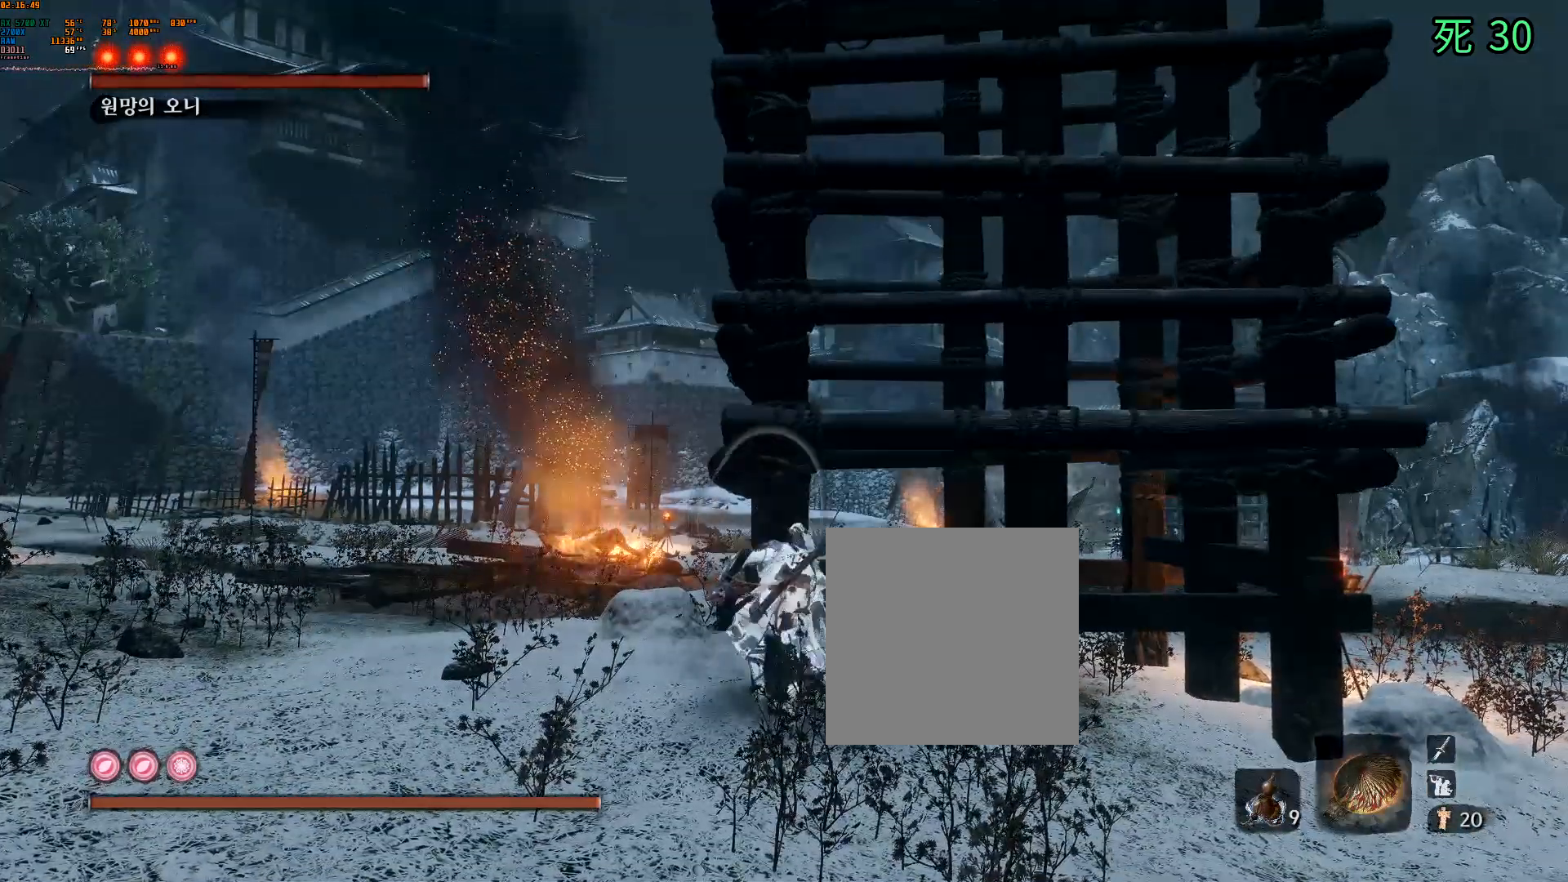
{"dt_ms": 500, "buttons": ["A"], "left_stick": "center", "events": [[33, "A", "up"], [450, "A", "down"]]}
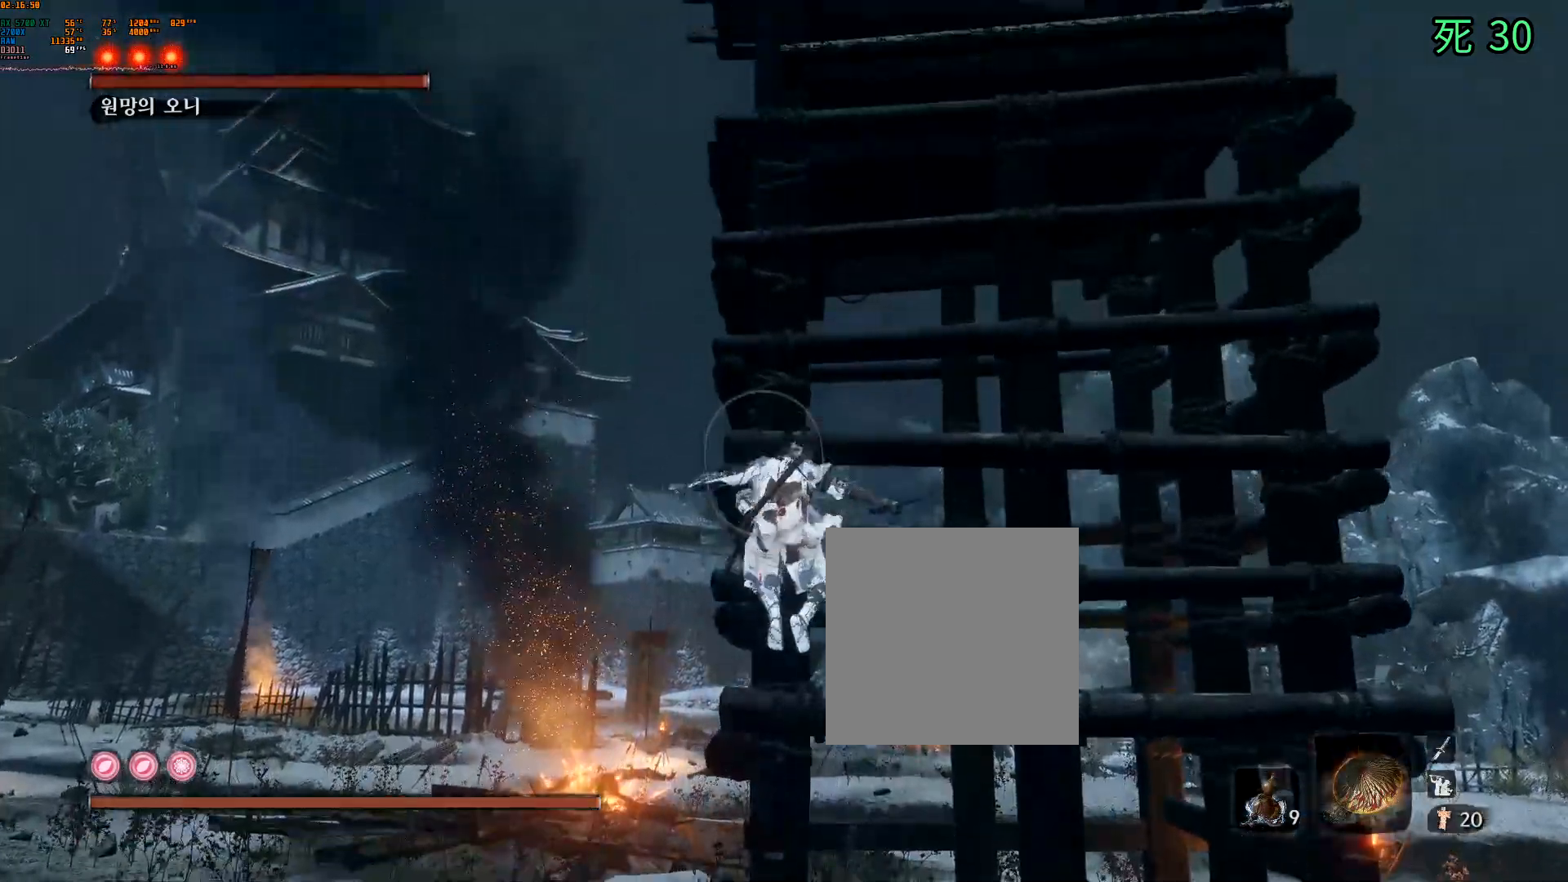
{"dt_ms": 500, "buttons": ["B"], "left_stick": "center", "events": [[150, "A", "up"], [250, "B", "down"]]}
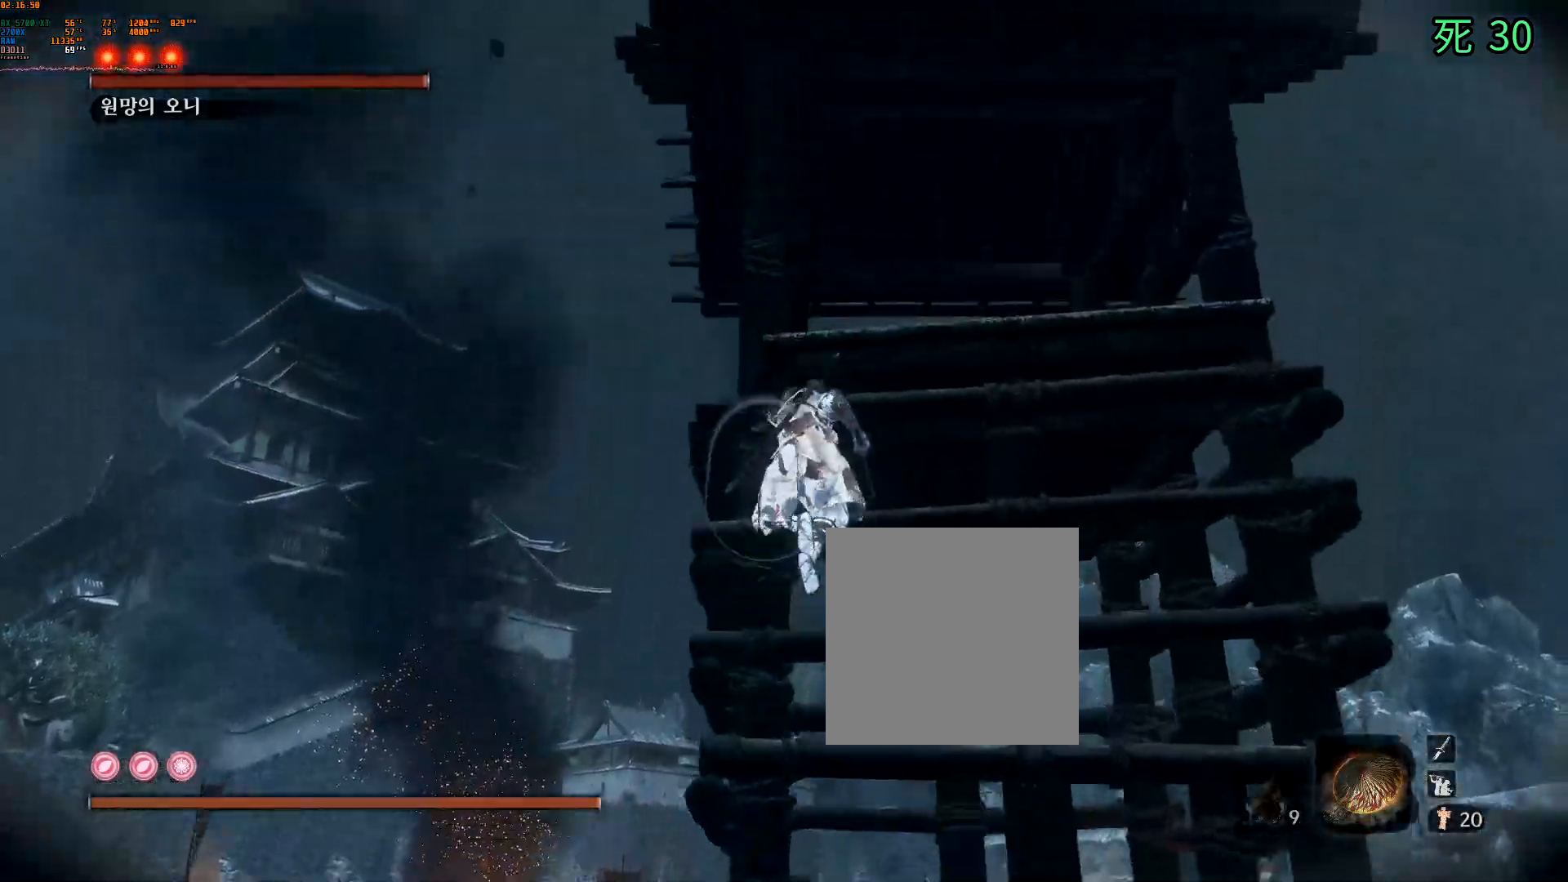
{"dt_ms": 500, "buttons": [], "left_stick": "center", "events": [[400, "B", "up"]]}
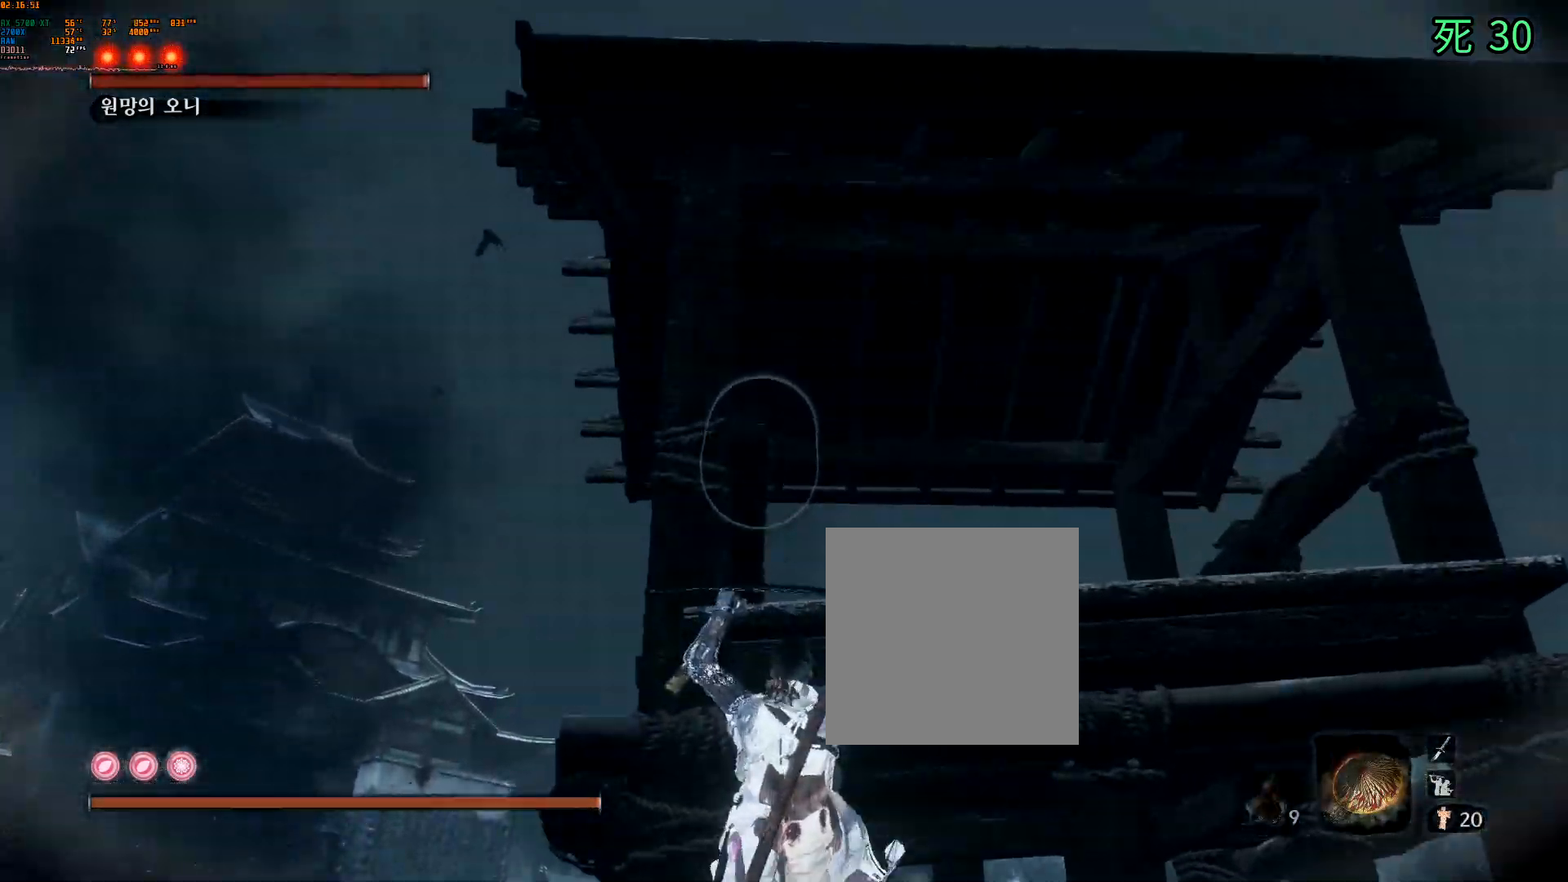
{"dt_ms": 500, "buttons": [], "left_stick": "center", "events": [[183, "A", "down"], [400, "A", "up"]]}
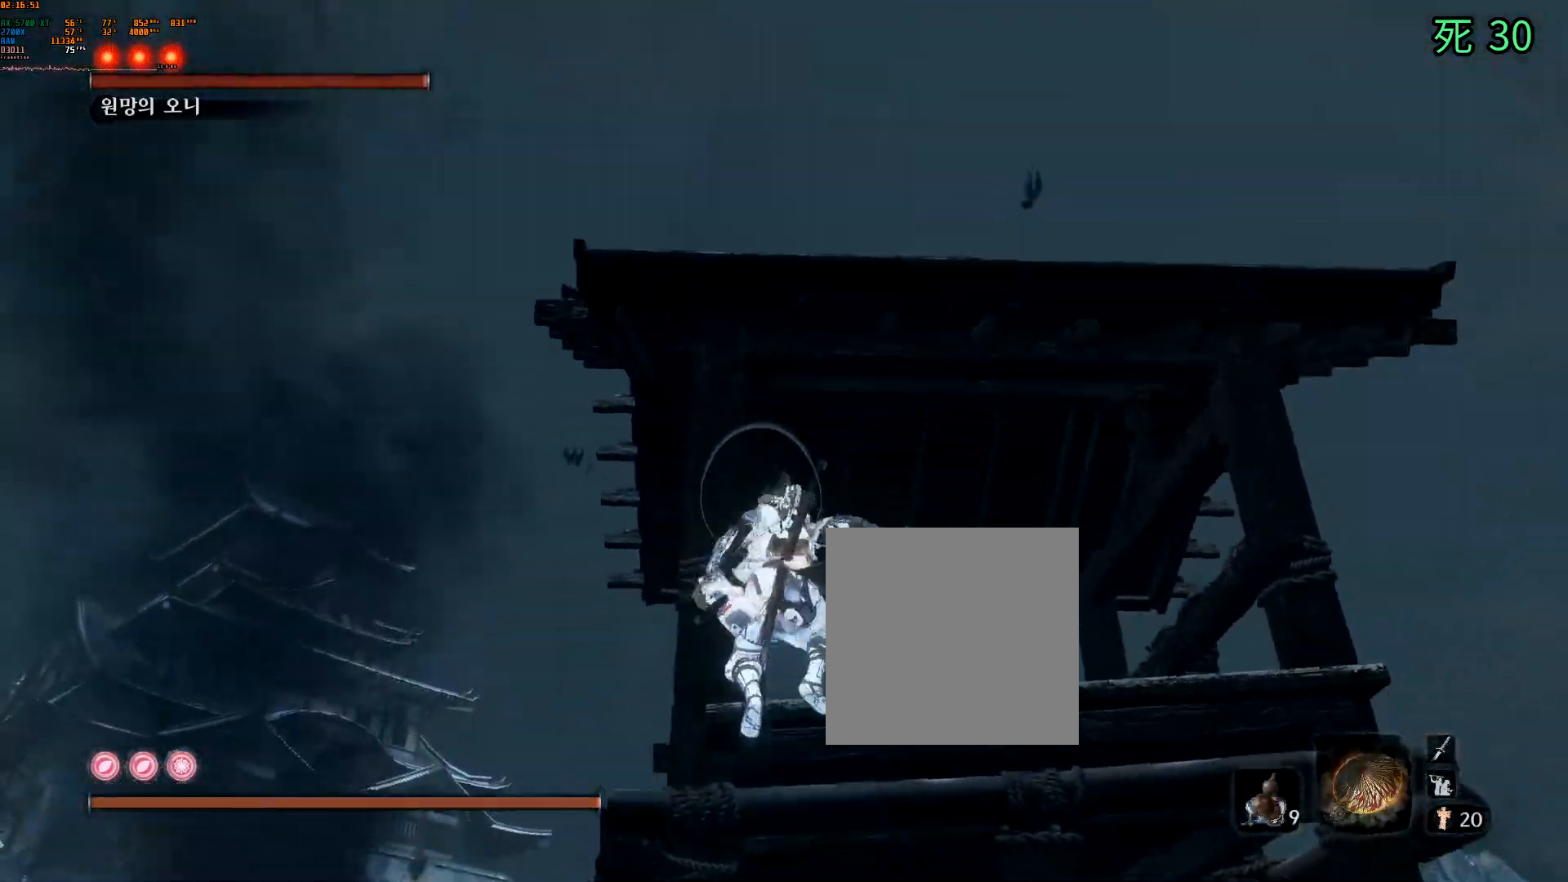
{"dt_ms": 1000, "buttons": [], "left_stick": "center"}
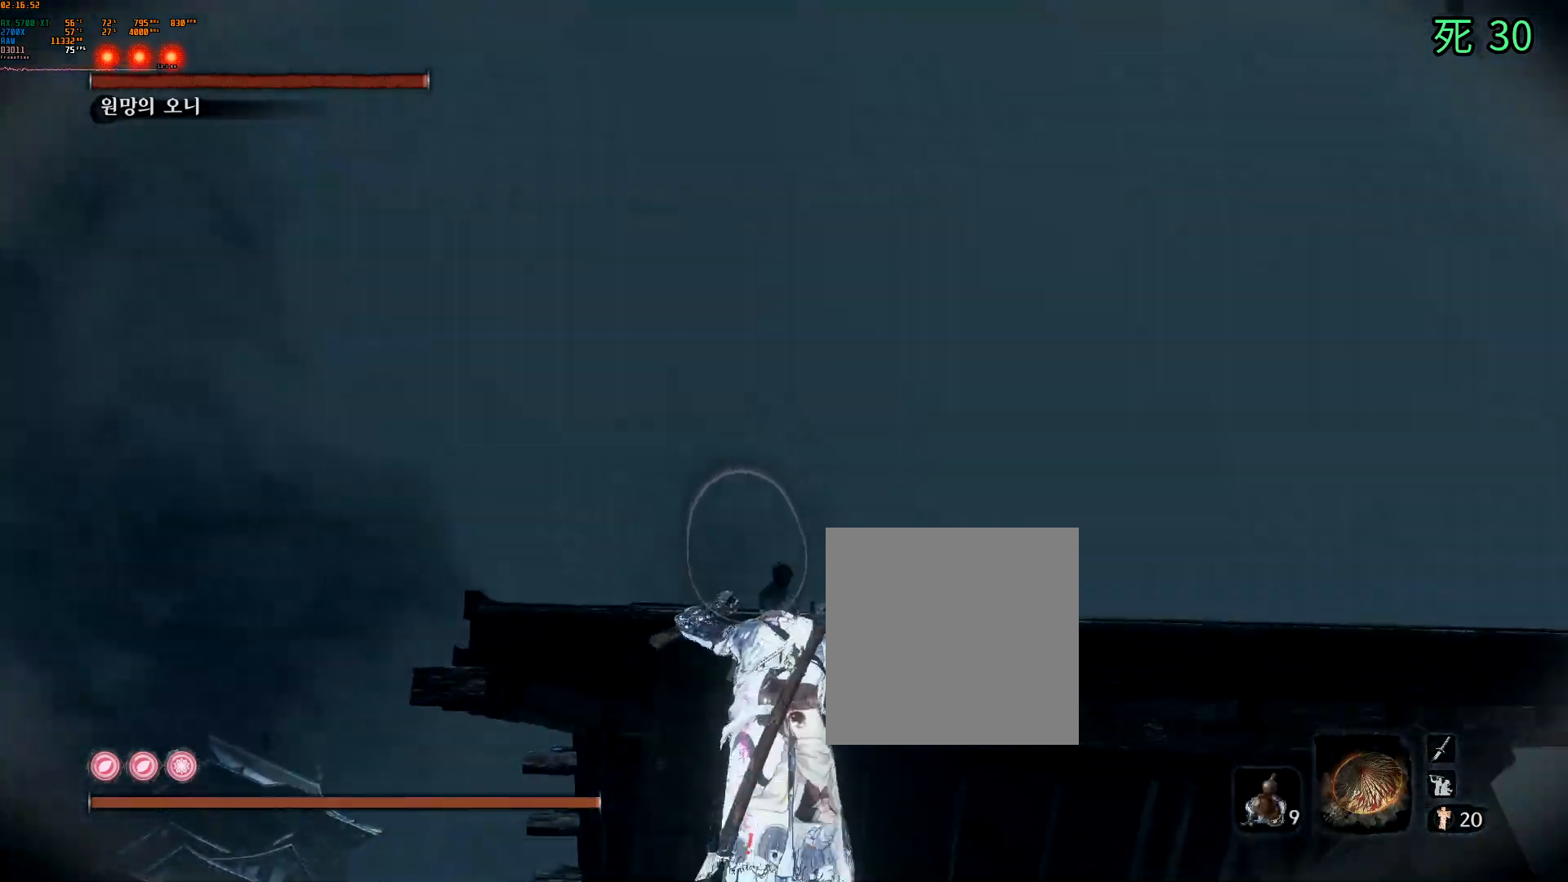
{"dt_ms": 500, "buttons": ["A"], "left_stick": "left", "events": [[467, "left_stick", "left"], [500, "A", "down"]]}
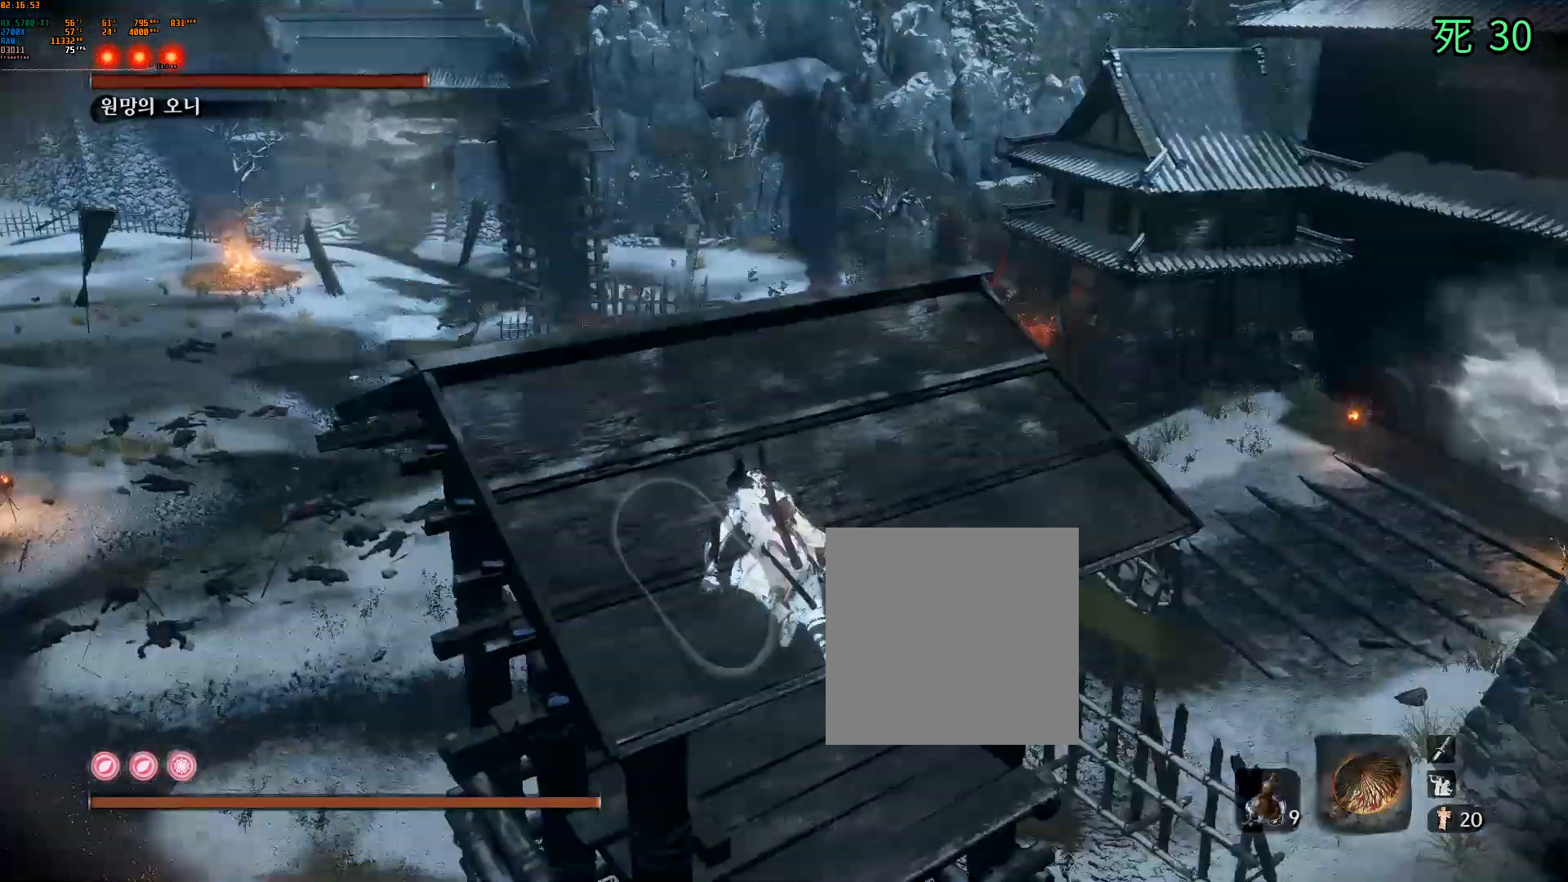
{"dt_ms": 500, "buttons": ["A"], "left_stick": "left", "events": [[50, "A", "up"], [400, "A", "down"]]}
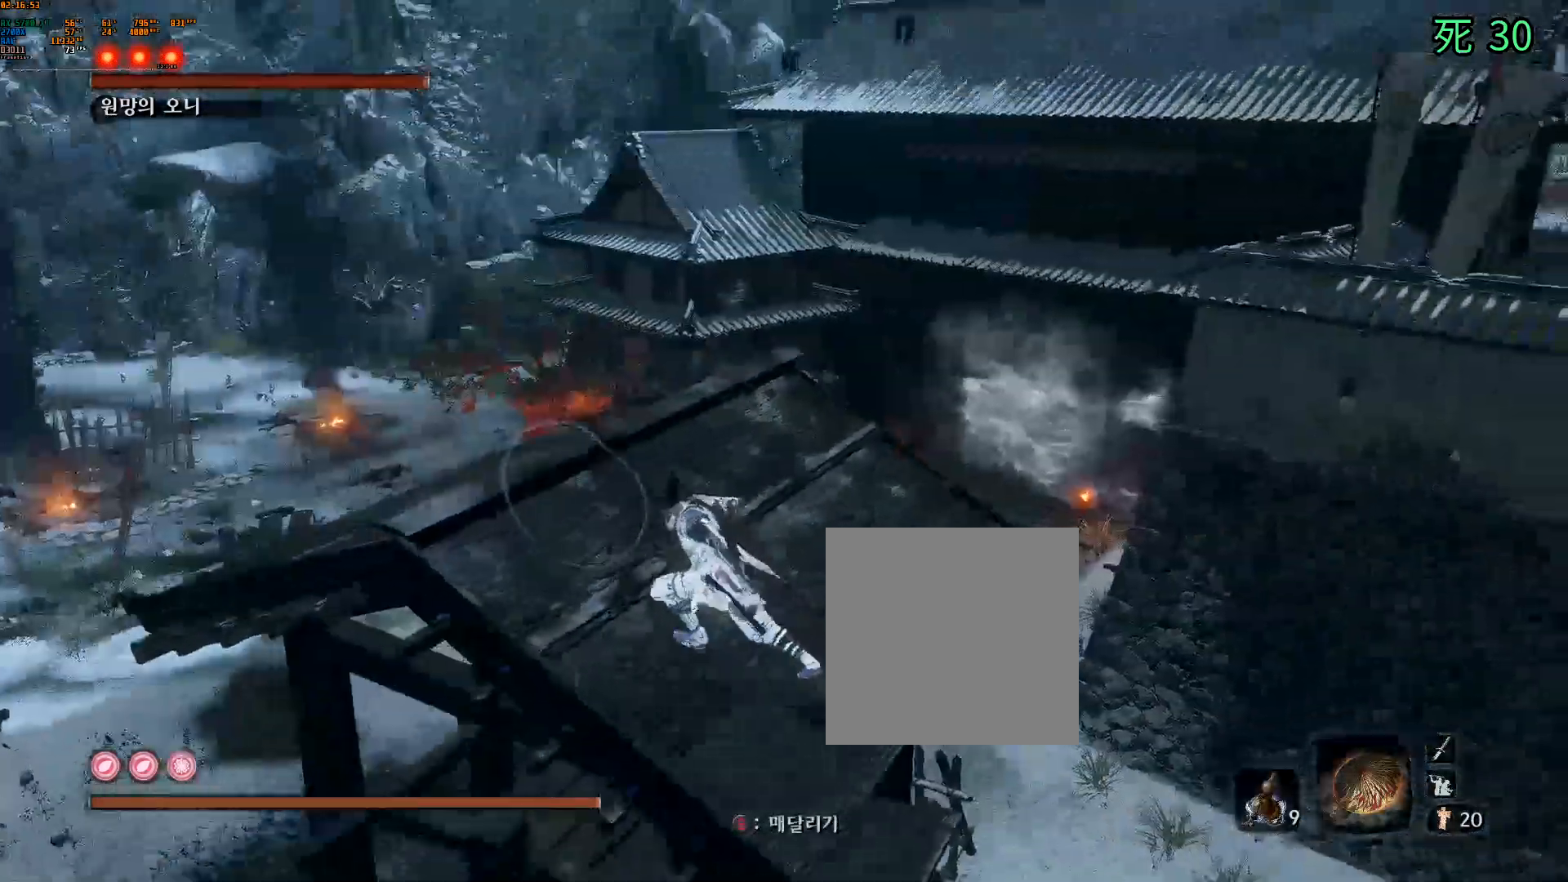
{"dt_ms": 500, "buttons": [], "left_stick": "left"}
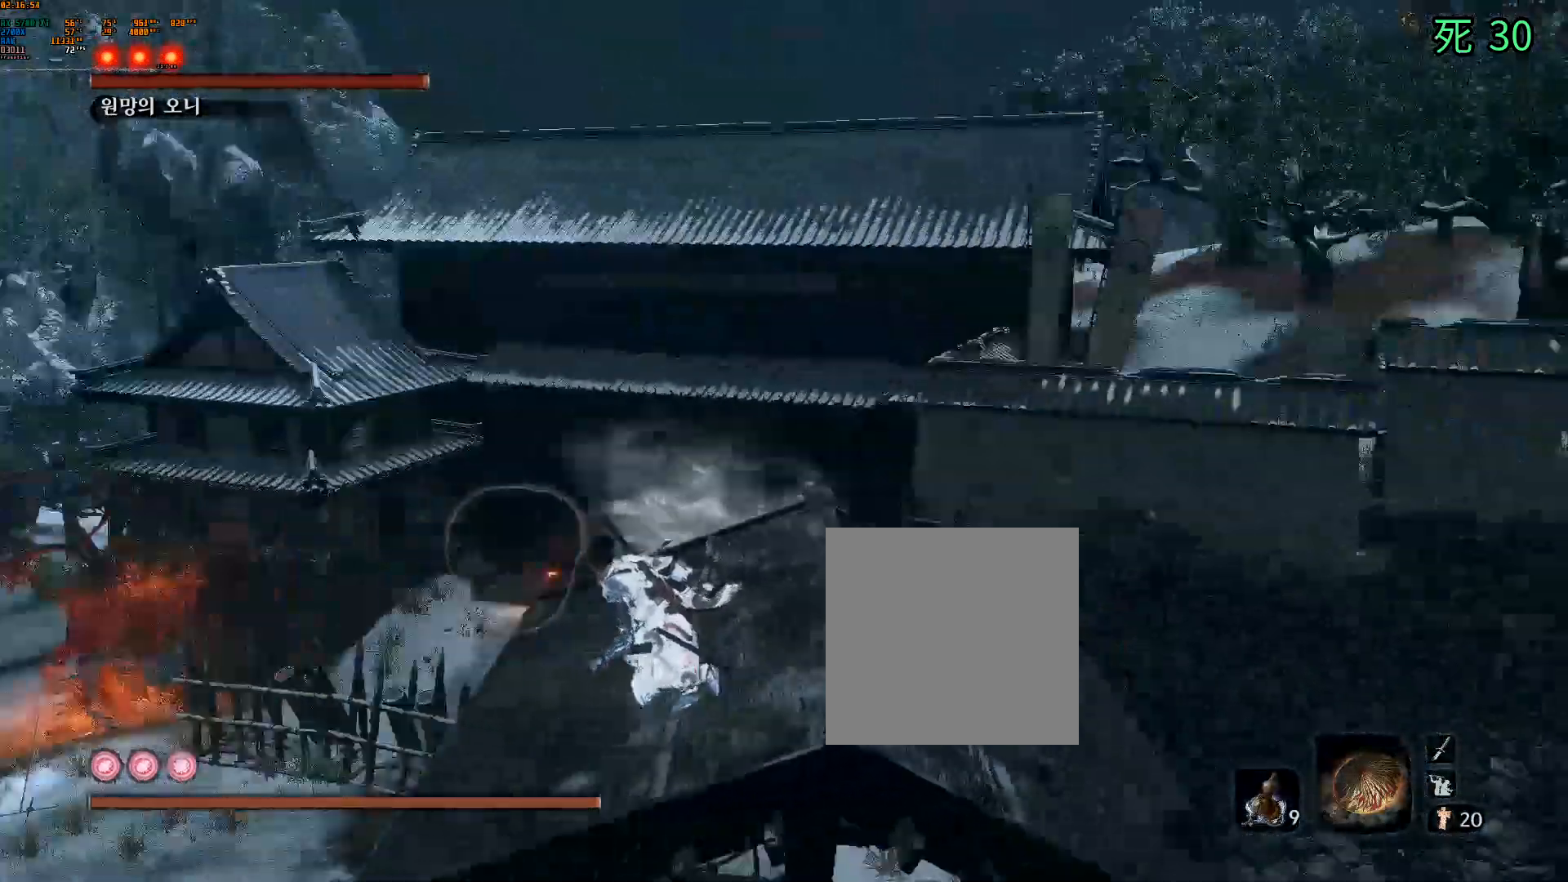
{"dt_ms": 500, "buttons": [], "left_stick": "down", "events": [[67, "left_stick", "center"], [333, "left_stick", "down"]]}
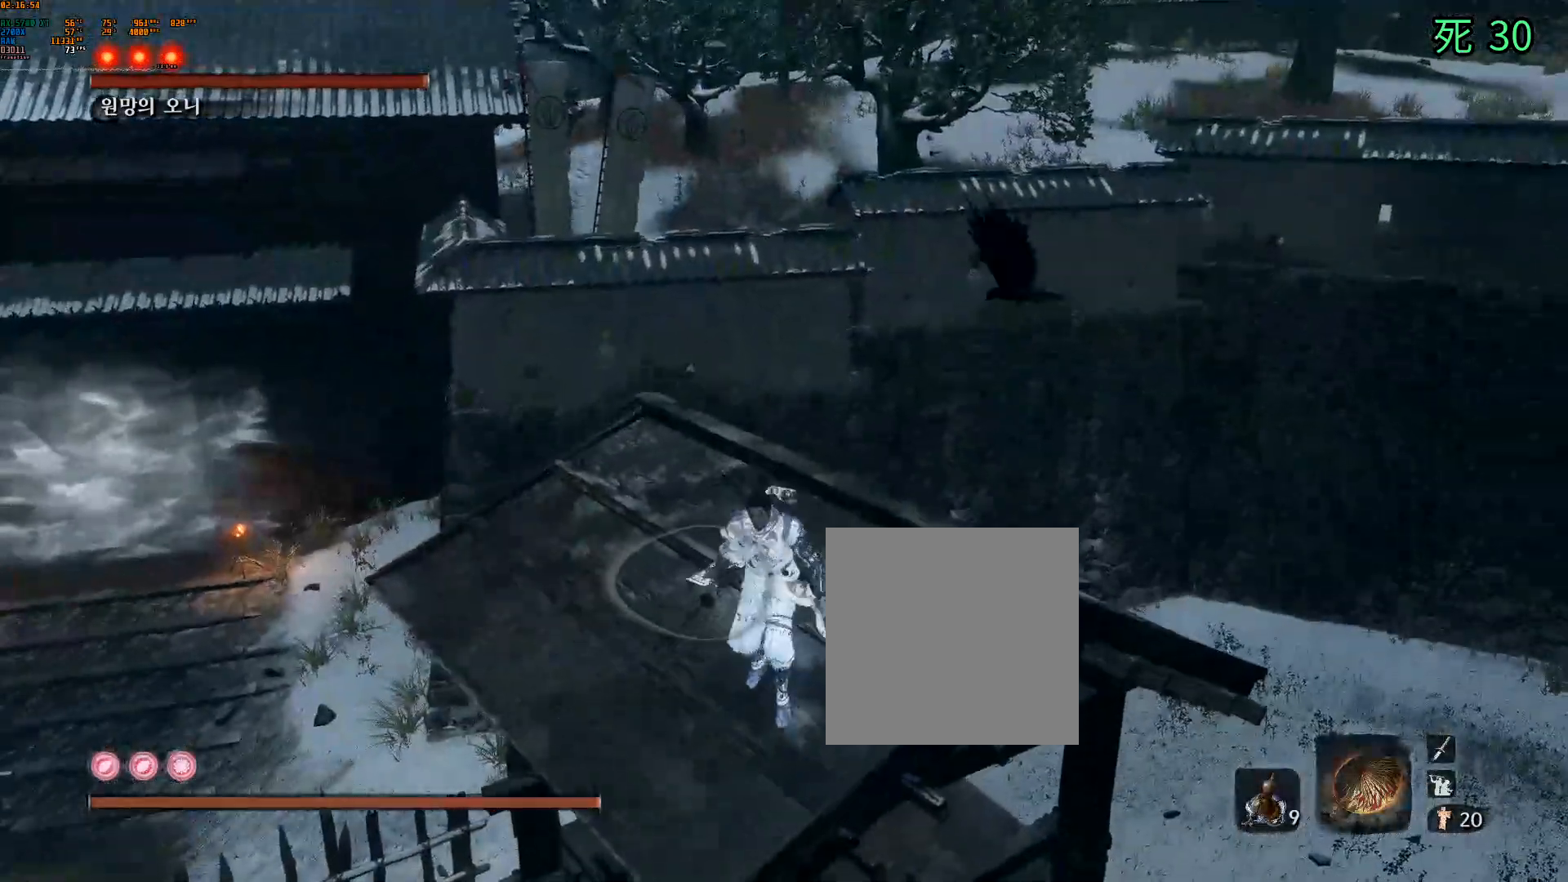
{"dt_ms": 500, "buttons": [], "left_stick": "down", "events": [[67, "left_stick", "center"], [300, "left_stick", "down"]]}
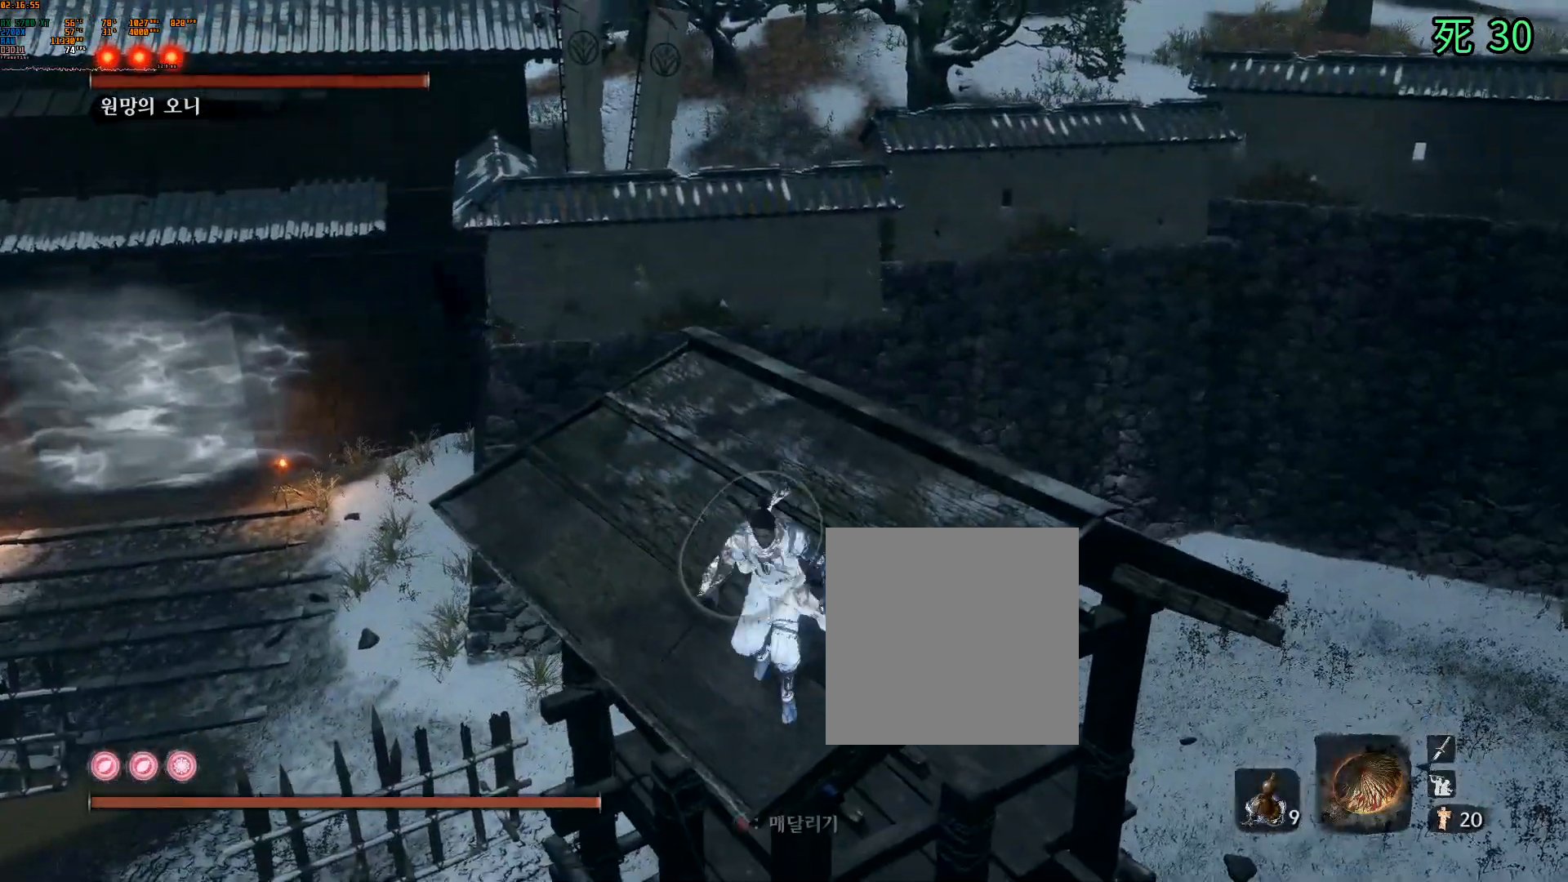
{"dt_ms": 500, "buttons": [], "left_stick": "up", "events": [[33, "left_stick", "center"], [317, "left_stick", "up"]]}
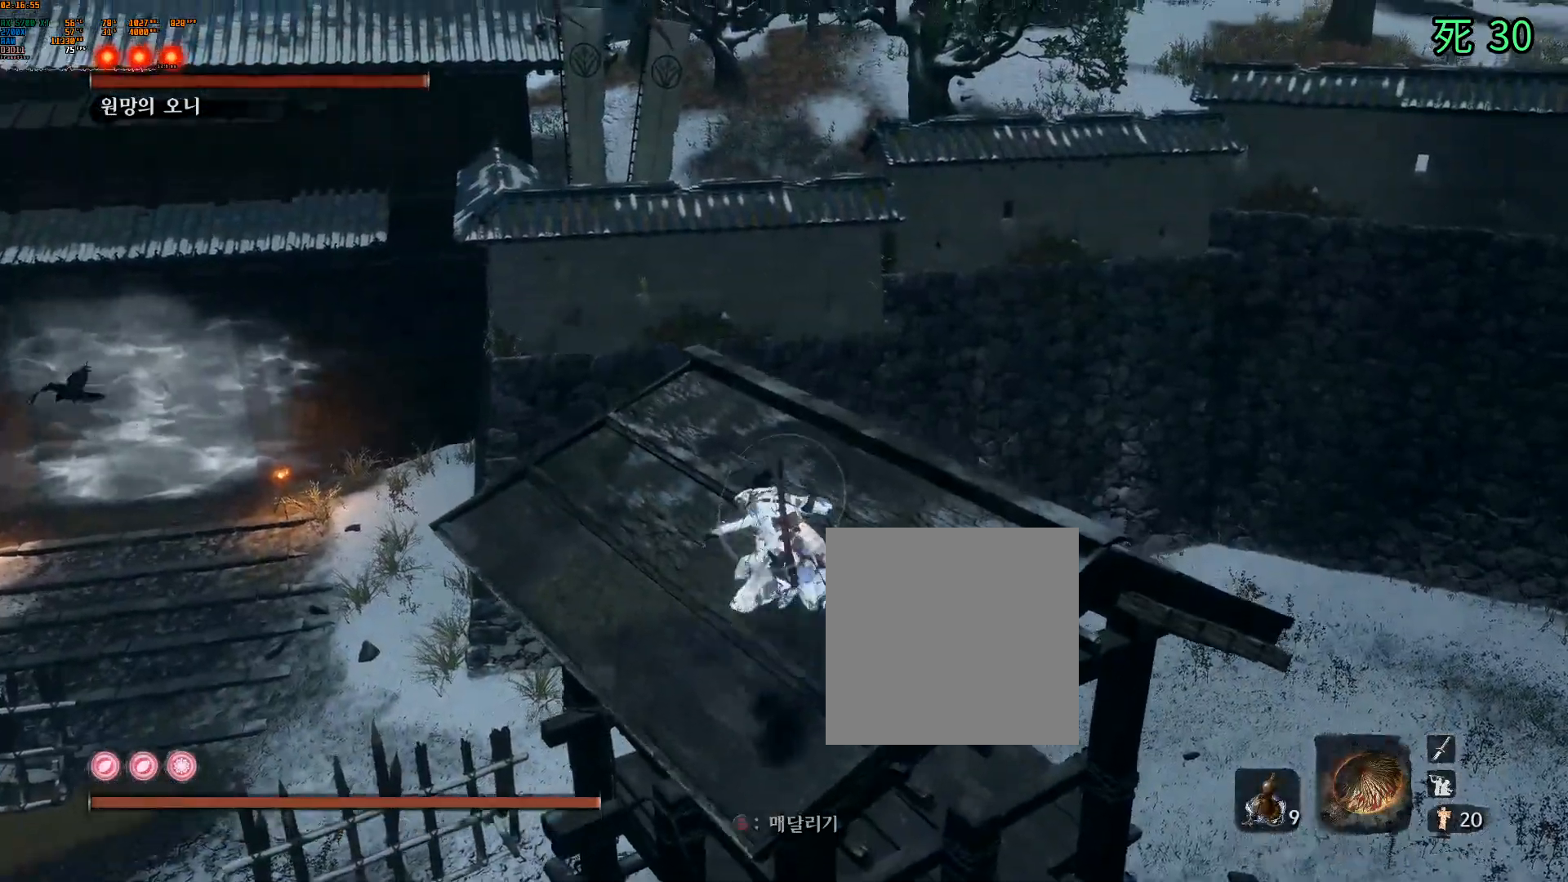
{"dt_ms": 500, "buttons": [], "left_stick": "up", "events": []}
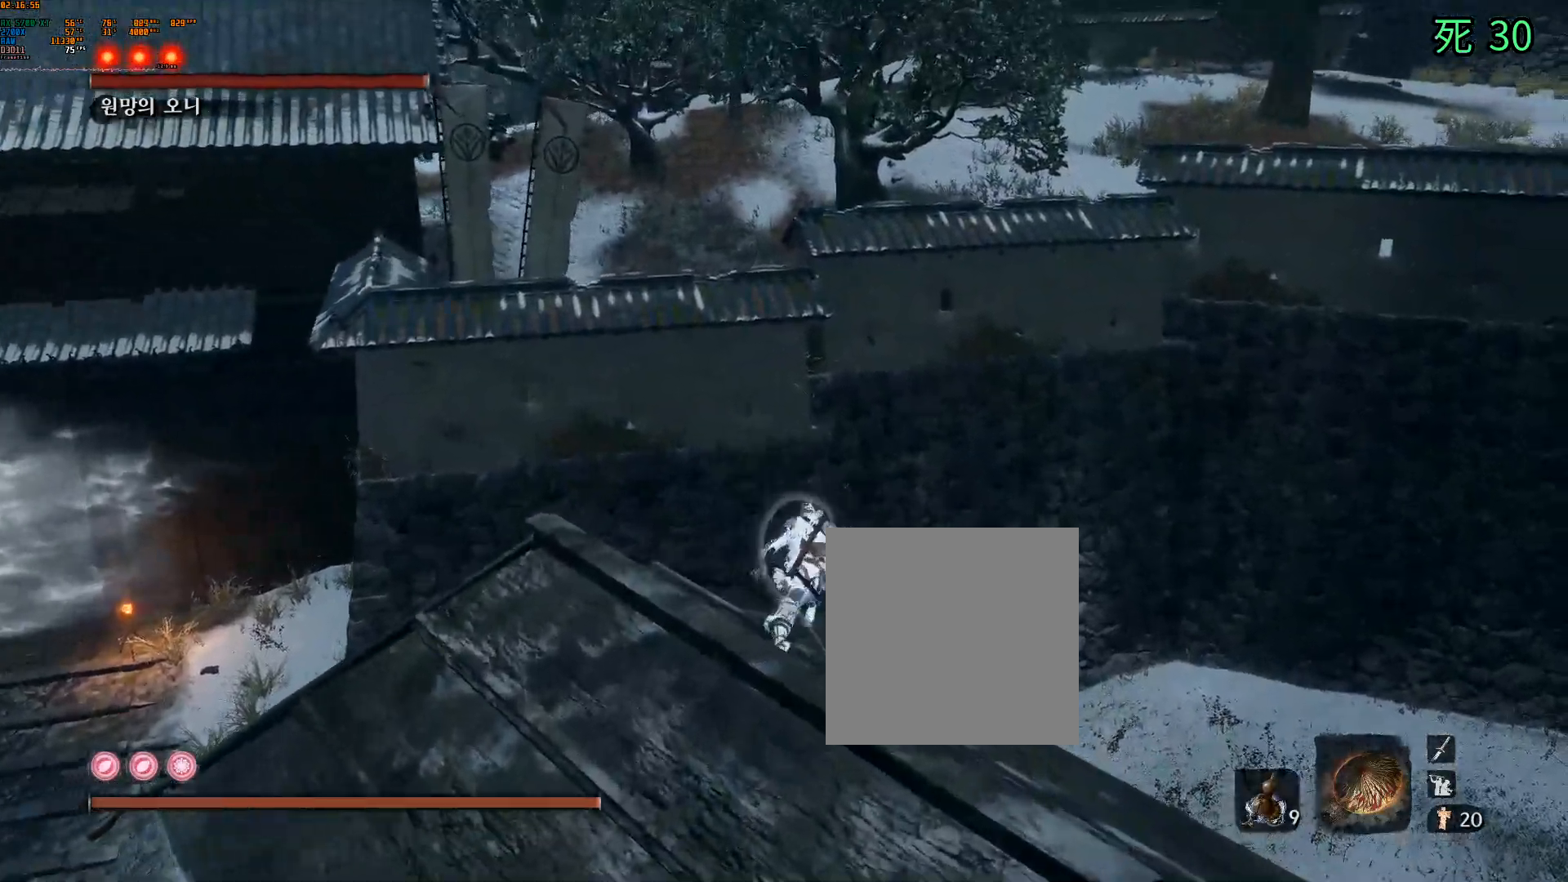
{"dt_ms": 500, "buttons": ["A"], "left_stick": "up", "events": [[250, "A", "down"]]}